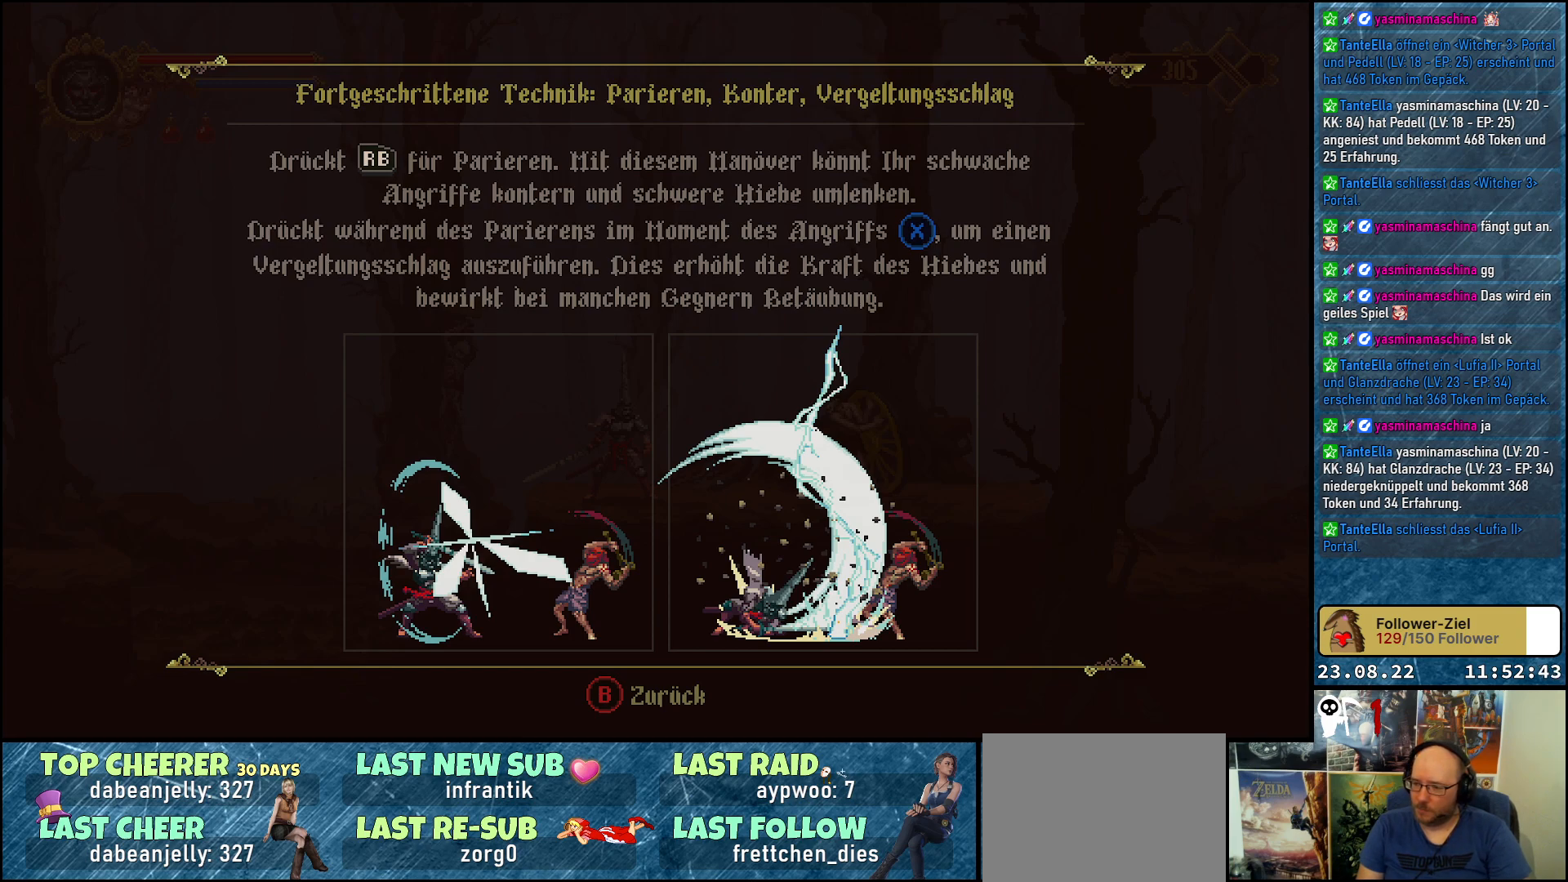
Gameplay with a controller (Xbox layout); each line is a JSON object with the inputs held at the frame after it. "events" lists button and stick changes between this image and that frame as [ms after this image, input, new state], when the widget could be followed in between.
{"buttons": [], "left_stick": "center", "right_stick": "center", "events": [[33, "B", "down"], [167, "B", "up"]]}
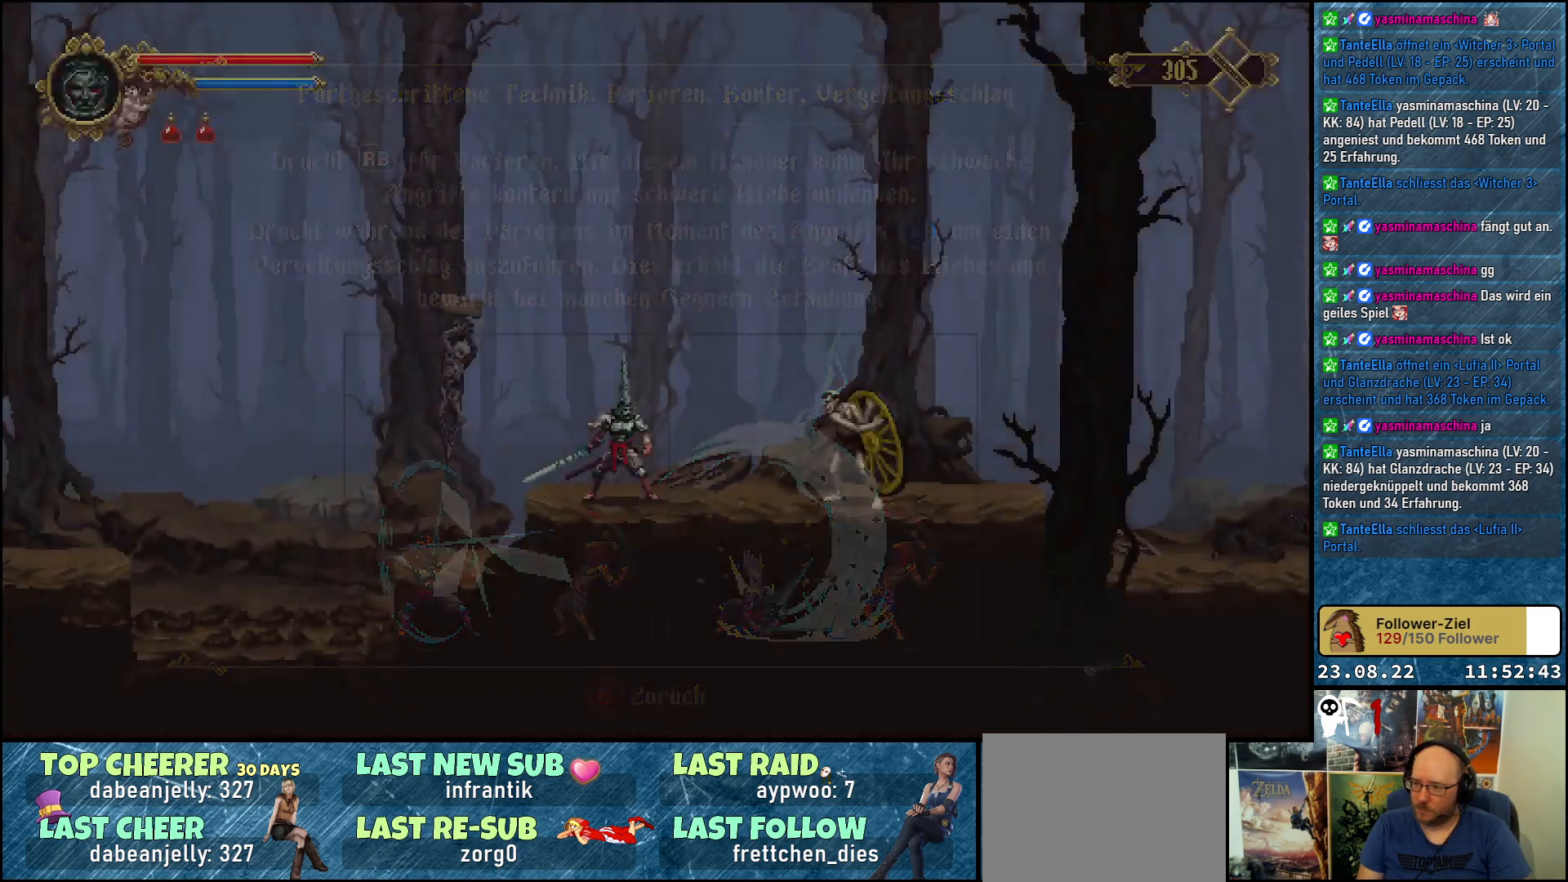
{"buttons": ["DPAD_RIGHT"], "left_stick": "center", "right_stick": "center", "events": [[383, "DPAD_RIGHT", "down"]]}
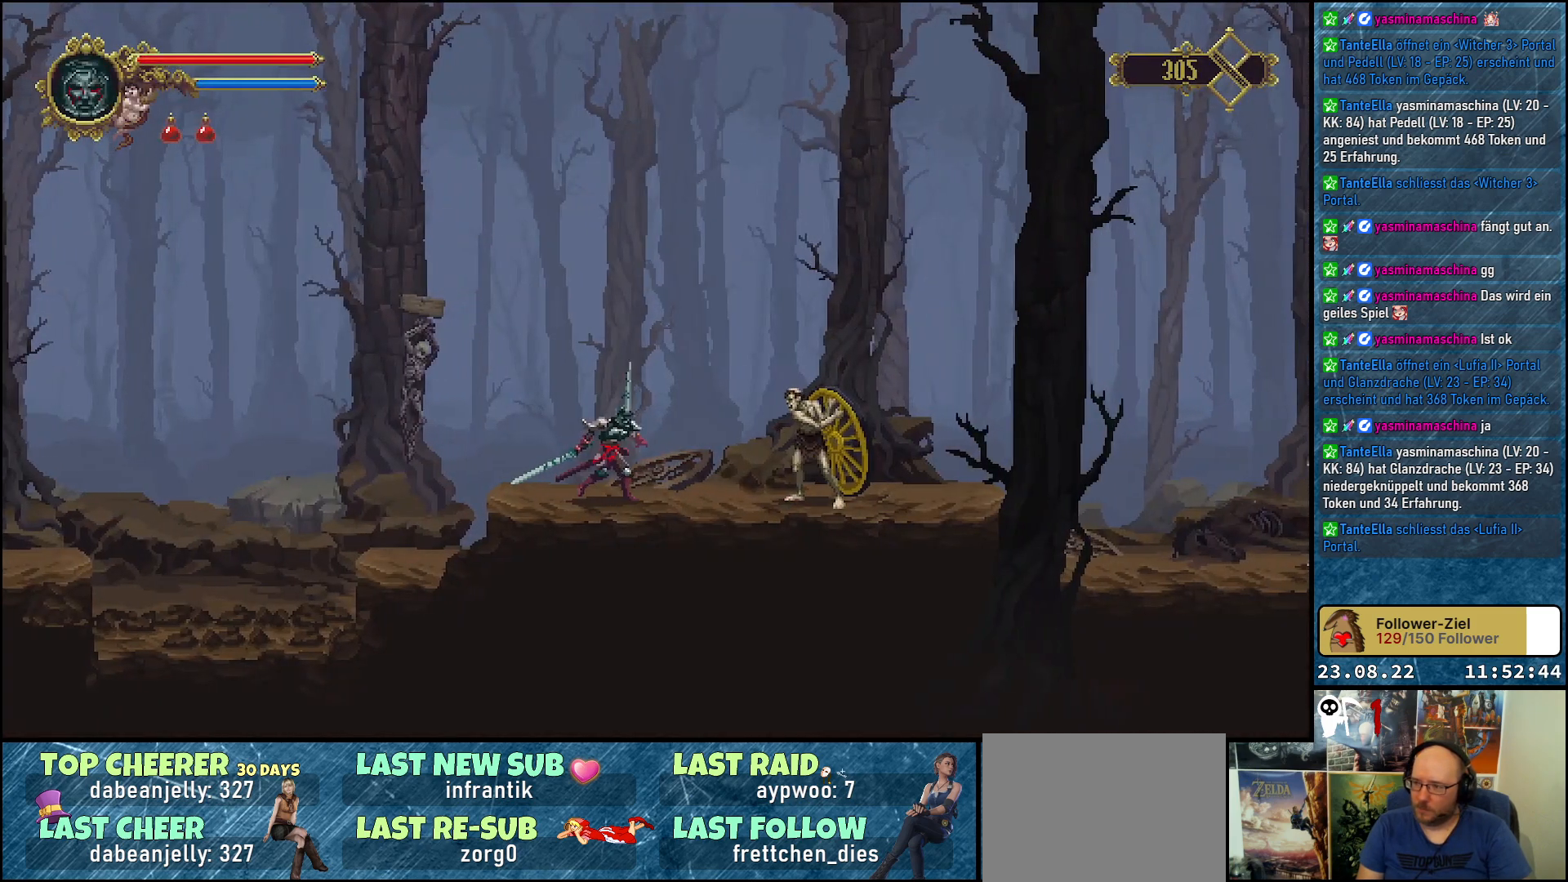
{"buttons": [], "left_stick": "center", "right_stick": "center", "events": [[33, "DPAD_RIGHT", "up"]]}
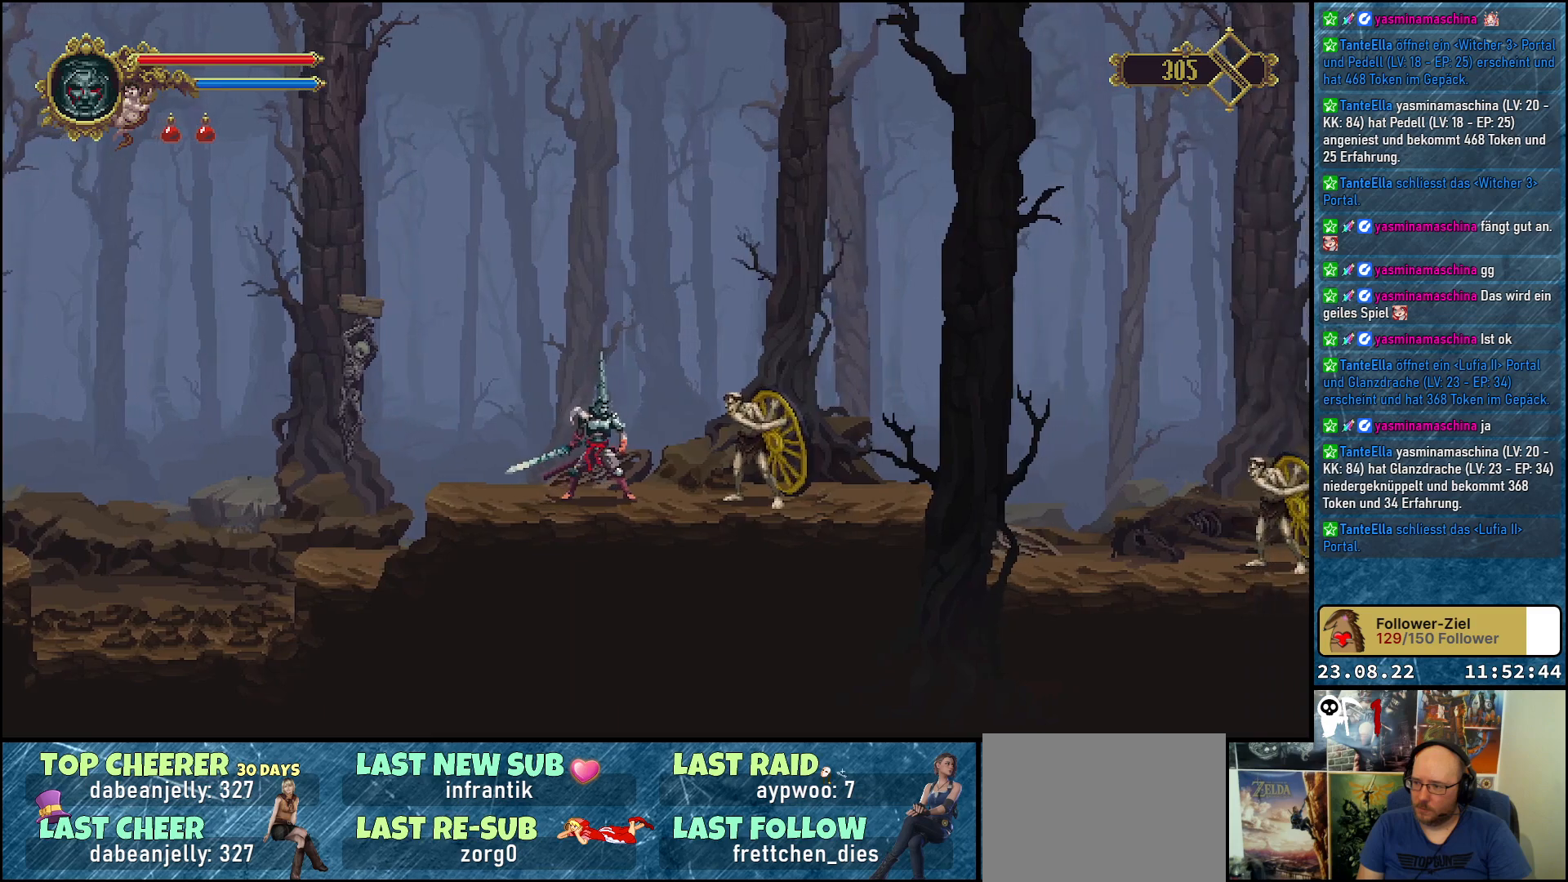
{"buttons": ["R1"], "left_stick": "center", "right_stick": "center", "events": [[17, "DPAD_RIGHT", "down"], [100, "DPAD_RIGHT", "up"], [417, "R1", "down"]]}
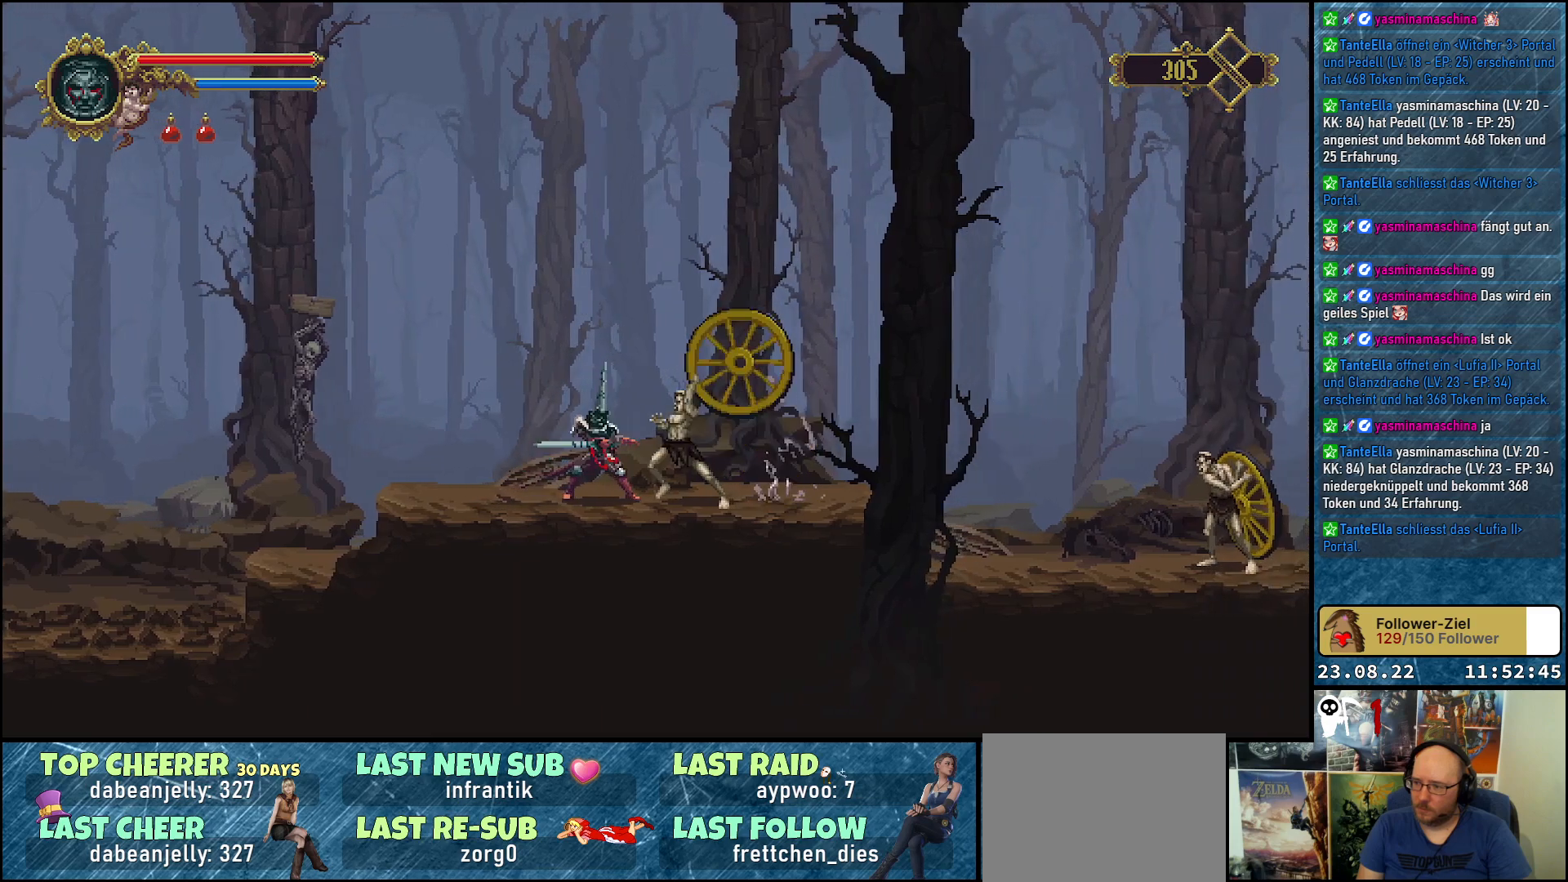
{"buttons": [], "left_stick": "center", "right_stick": "center", "events": [[83, "R1", "up"], [150, "X", "down"], [167, "A", "down"], [183, "A", "up"], [317, "X", "up"]]}
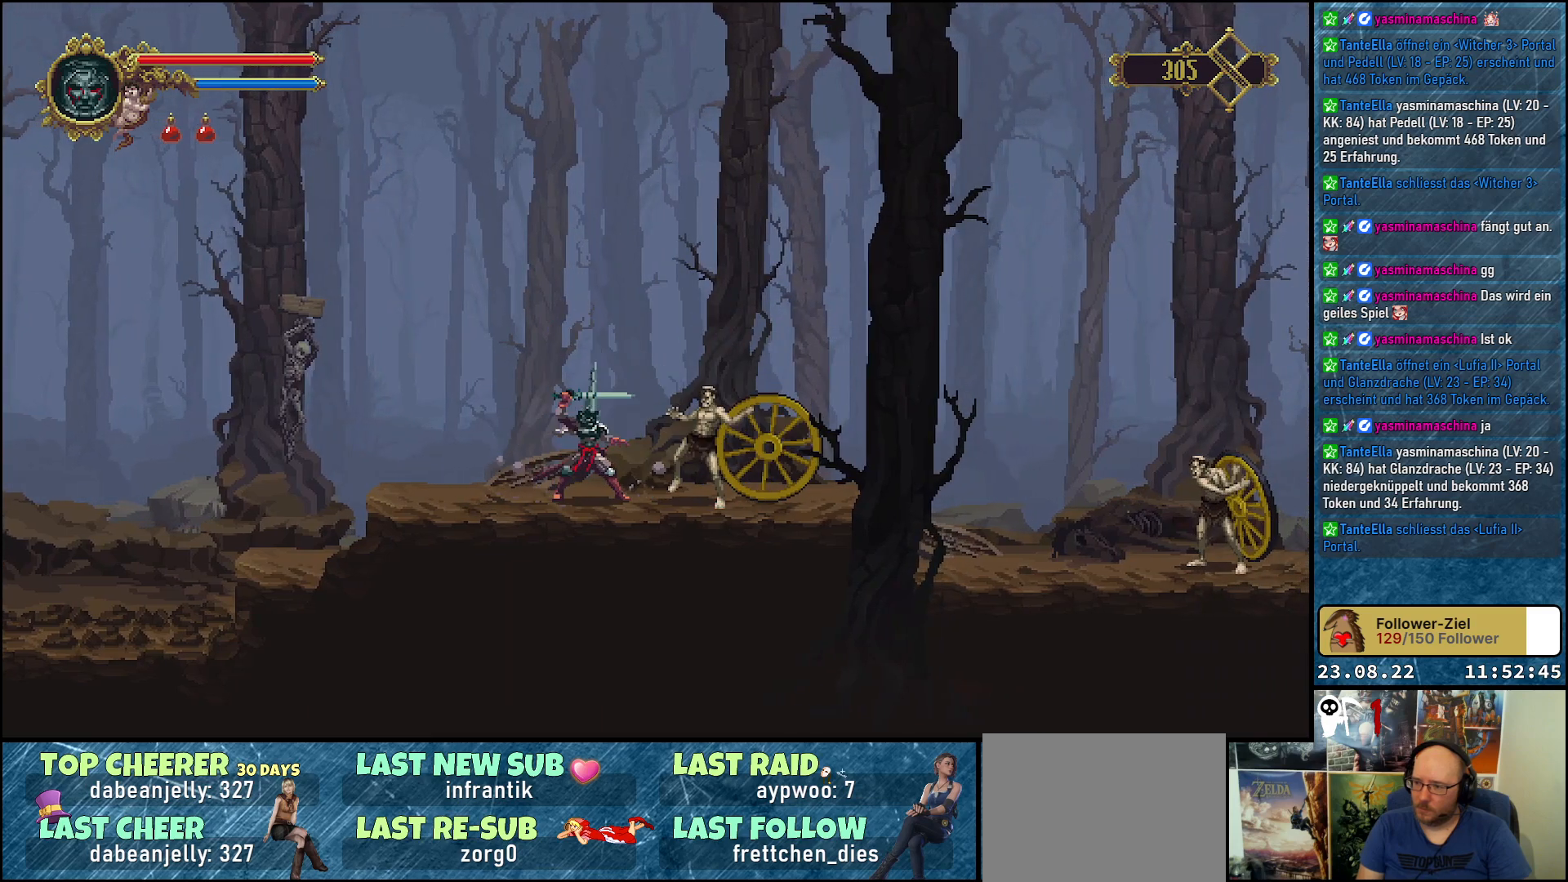
{"buttons": ["X"], "left_stick": "center", "right_stick": "center", "events": [[433, "X", "down"]]}
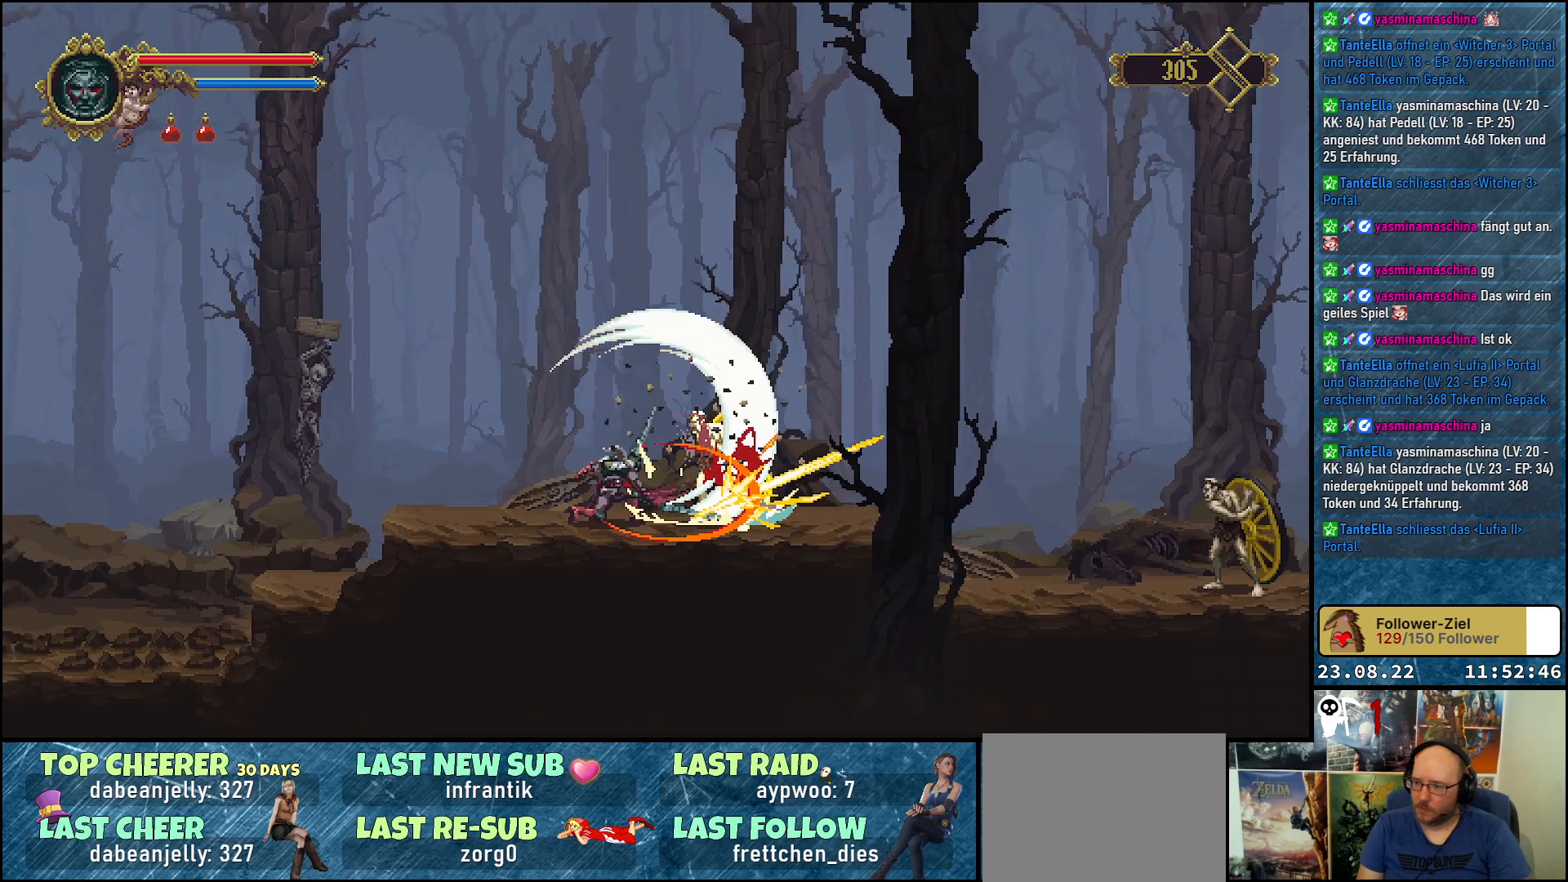
{"buttons": [], "left_stick": "center", "right_stick": "center", "events": [[50, "X", "up"]]}
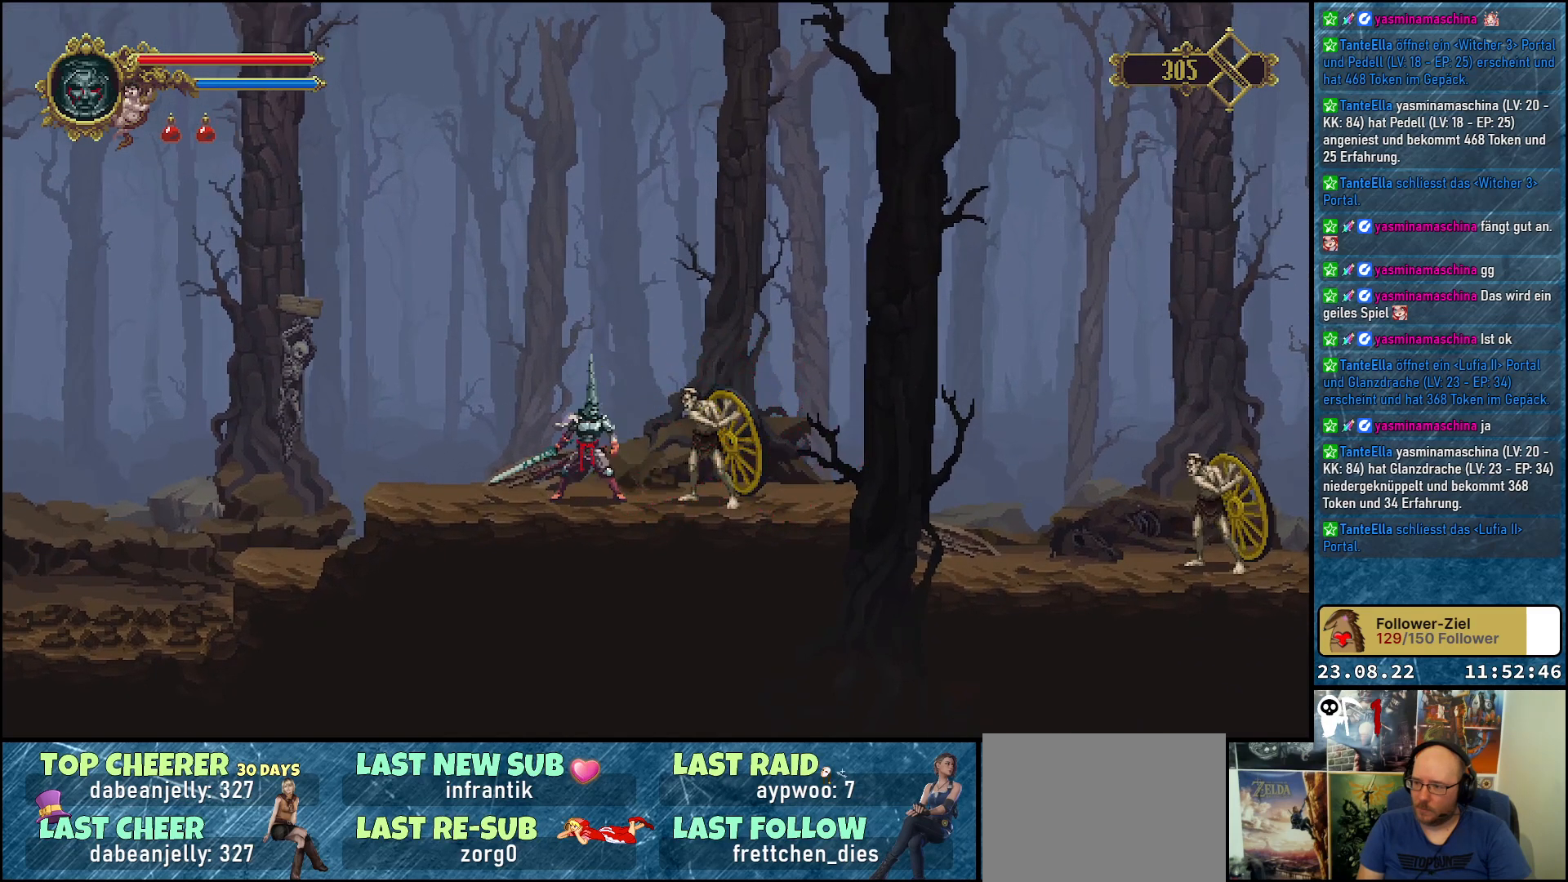
{"buttons": ["Y"], "left_stick": "center", "right_stick": "center", "events": [[383, "Y", "down"], [450, "Y", "up"], [467, "Y", "down"]]}
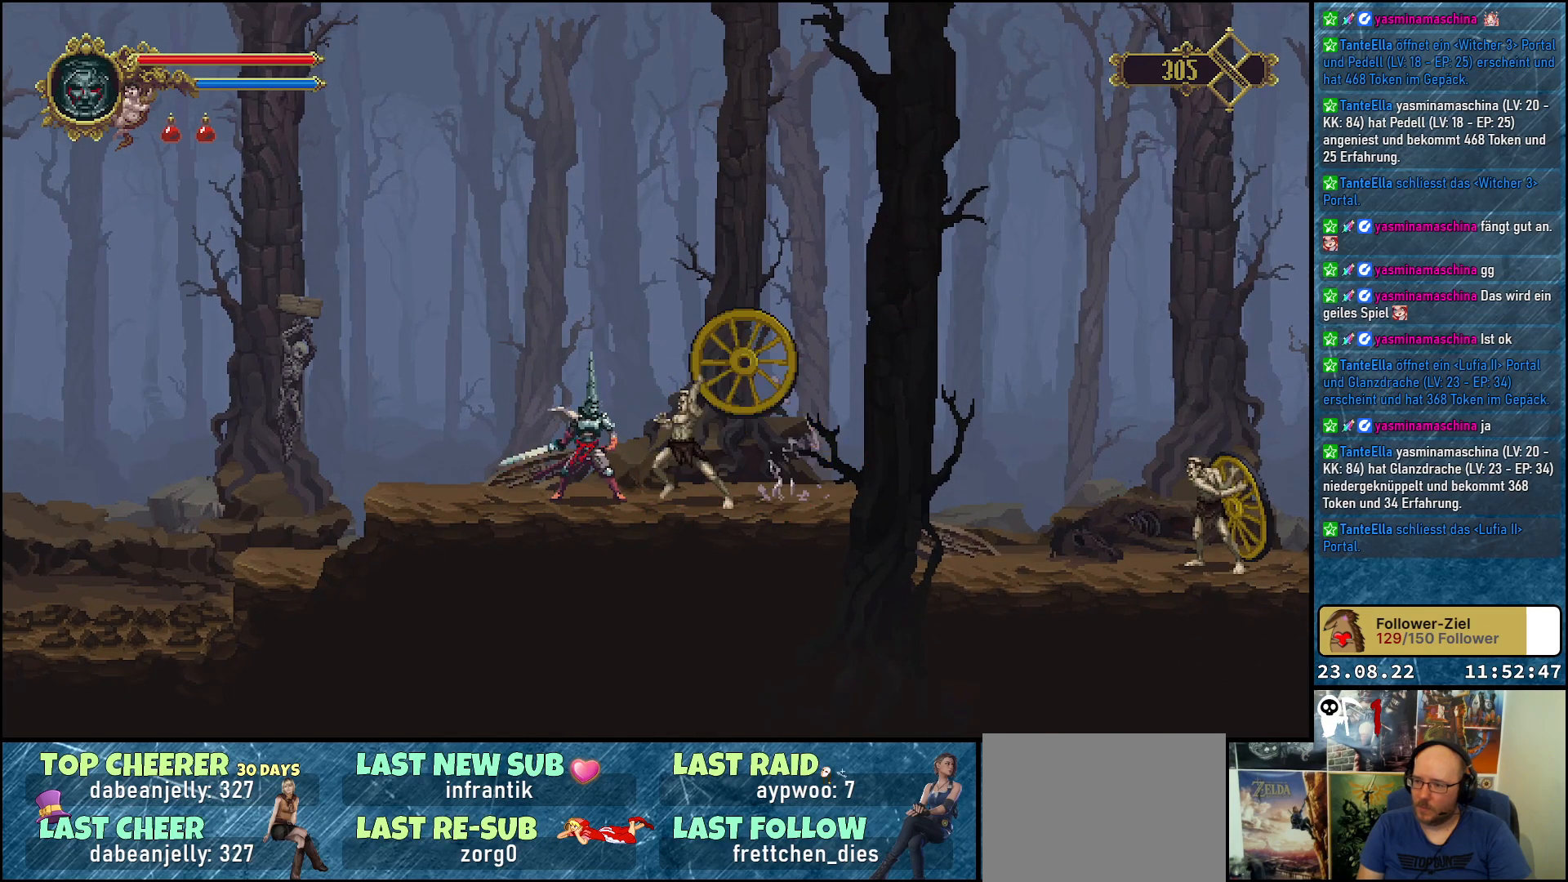
{"buttons": [], "left_stick": "center", "right_stick": "center", "events": [[33, "Y", "up"]]}
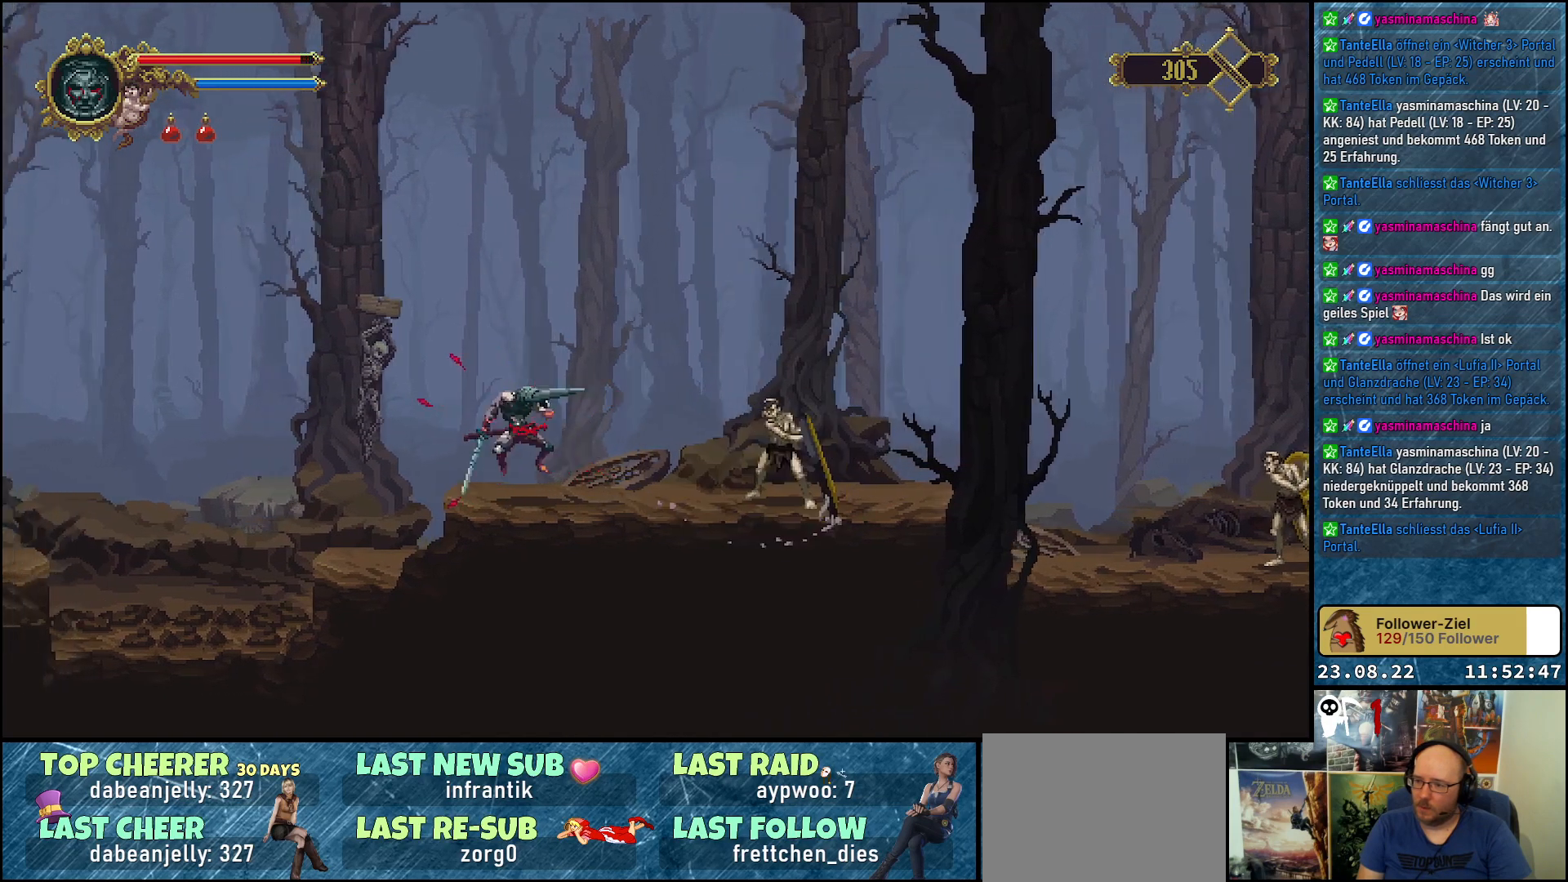
{"buttons": ["DPAD_RIGHT"], "left_stick": "center", "right_stick": "center", "events": [[250, "DPAD_RIGHT", "down"]]}
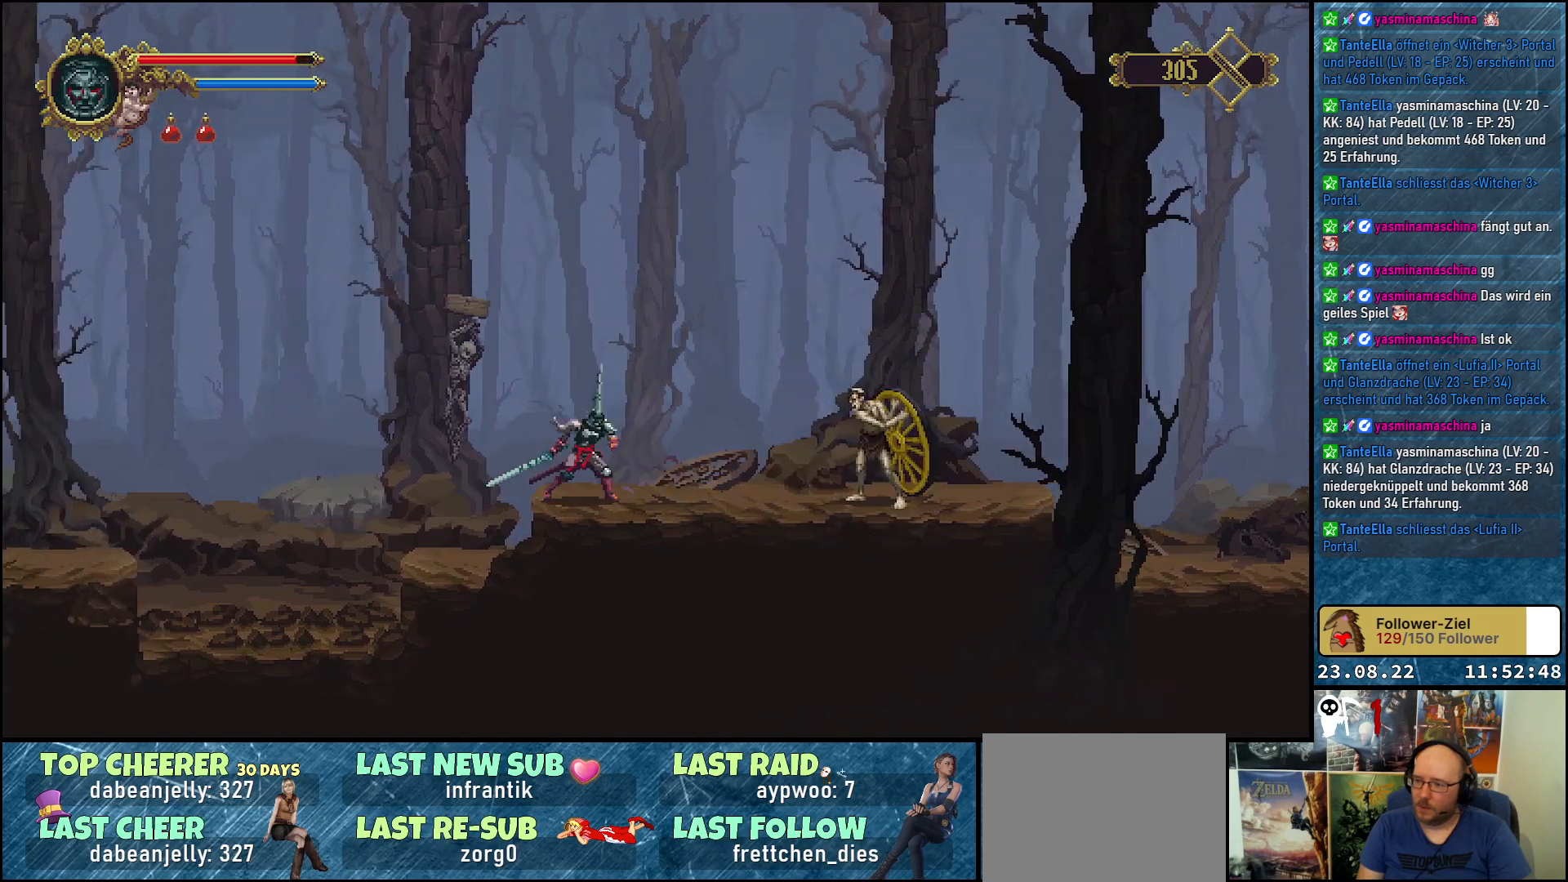
{"buttons": [], "left_stick": "center", "right_stick": "center", "events": [[300, "DPAD_RIGHT", "up"]]}
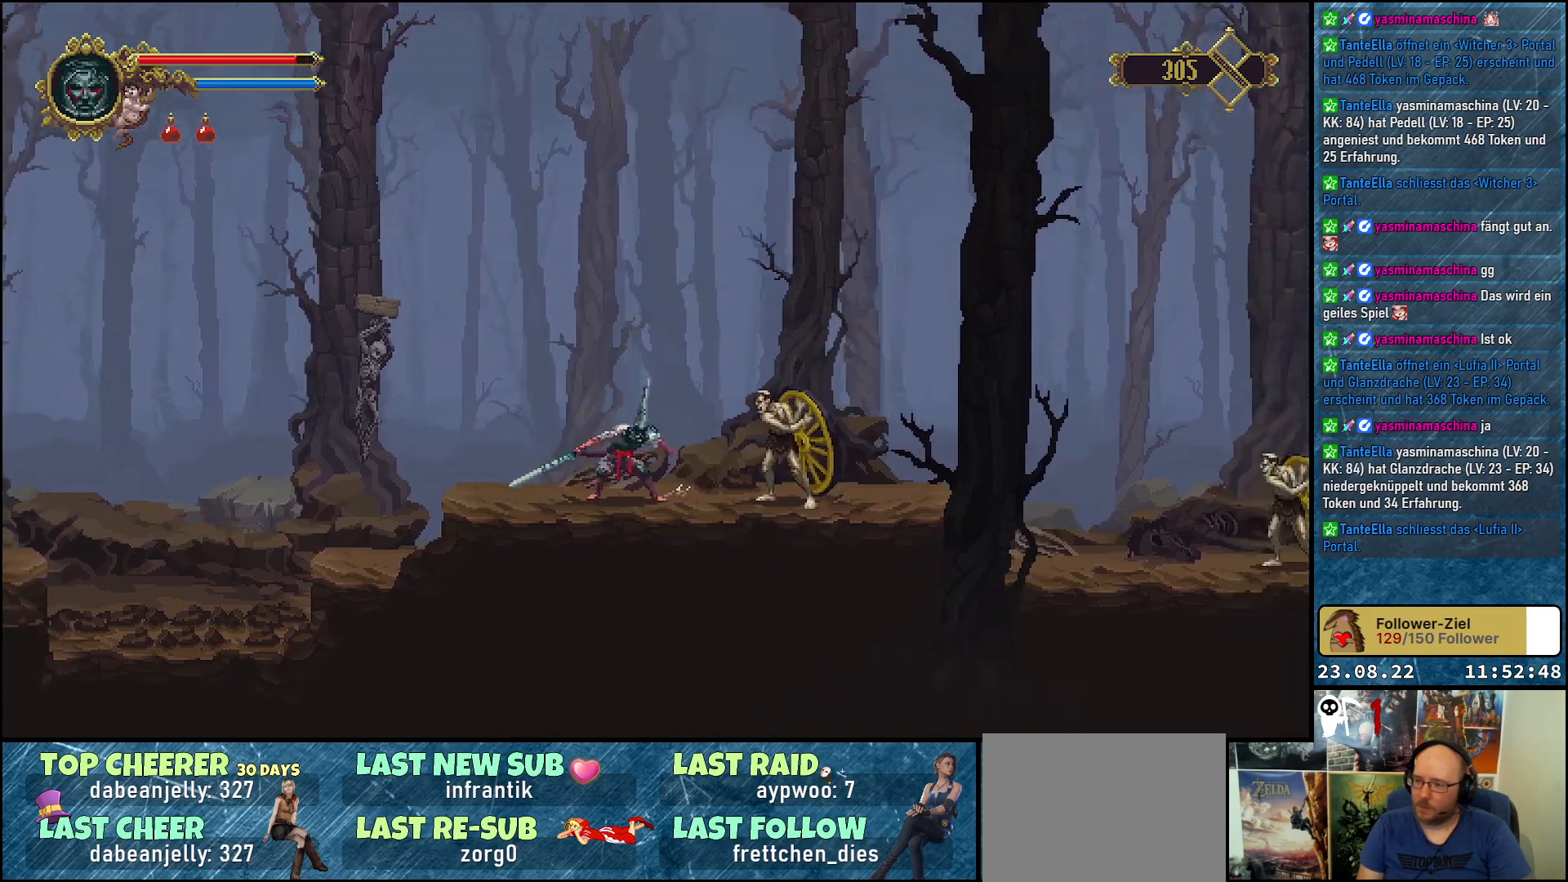
{"buttons": [], "left_stick": "center", "right_stick": "center", "events": [[83, "DPAD_RIGHT", "down"], [167, "DPAD_RIGHT", "up"]]}
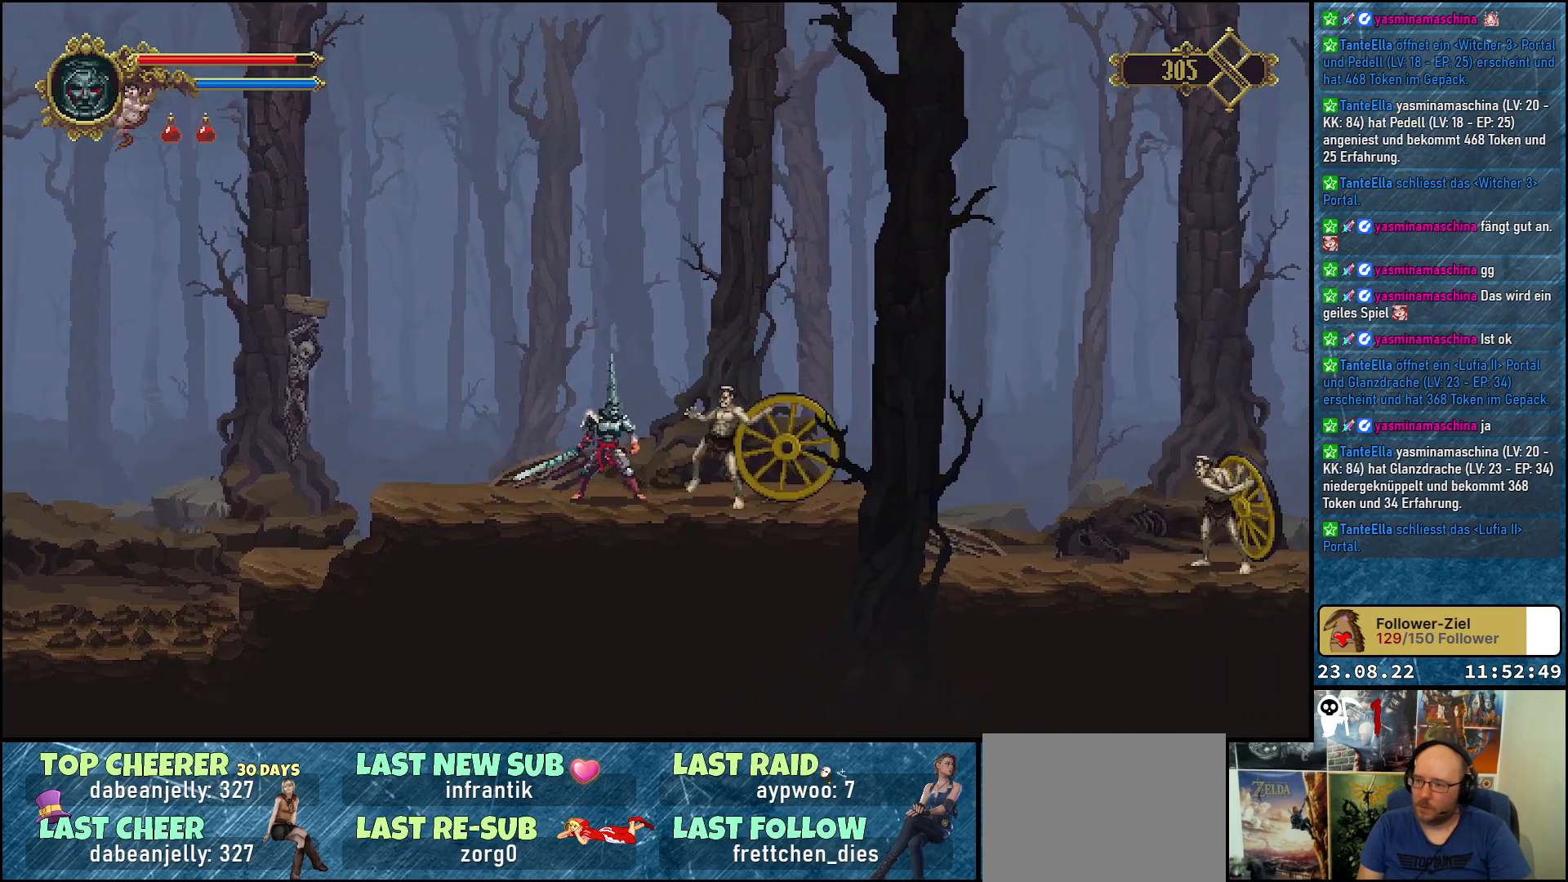
{"buttons": [], "left_stick": "center", "right_stick": "center", "events": [[300, "R1", "down"], [450, "R1", "up"]]}
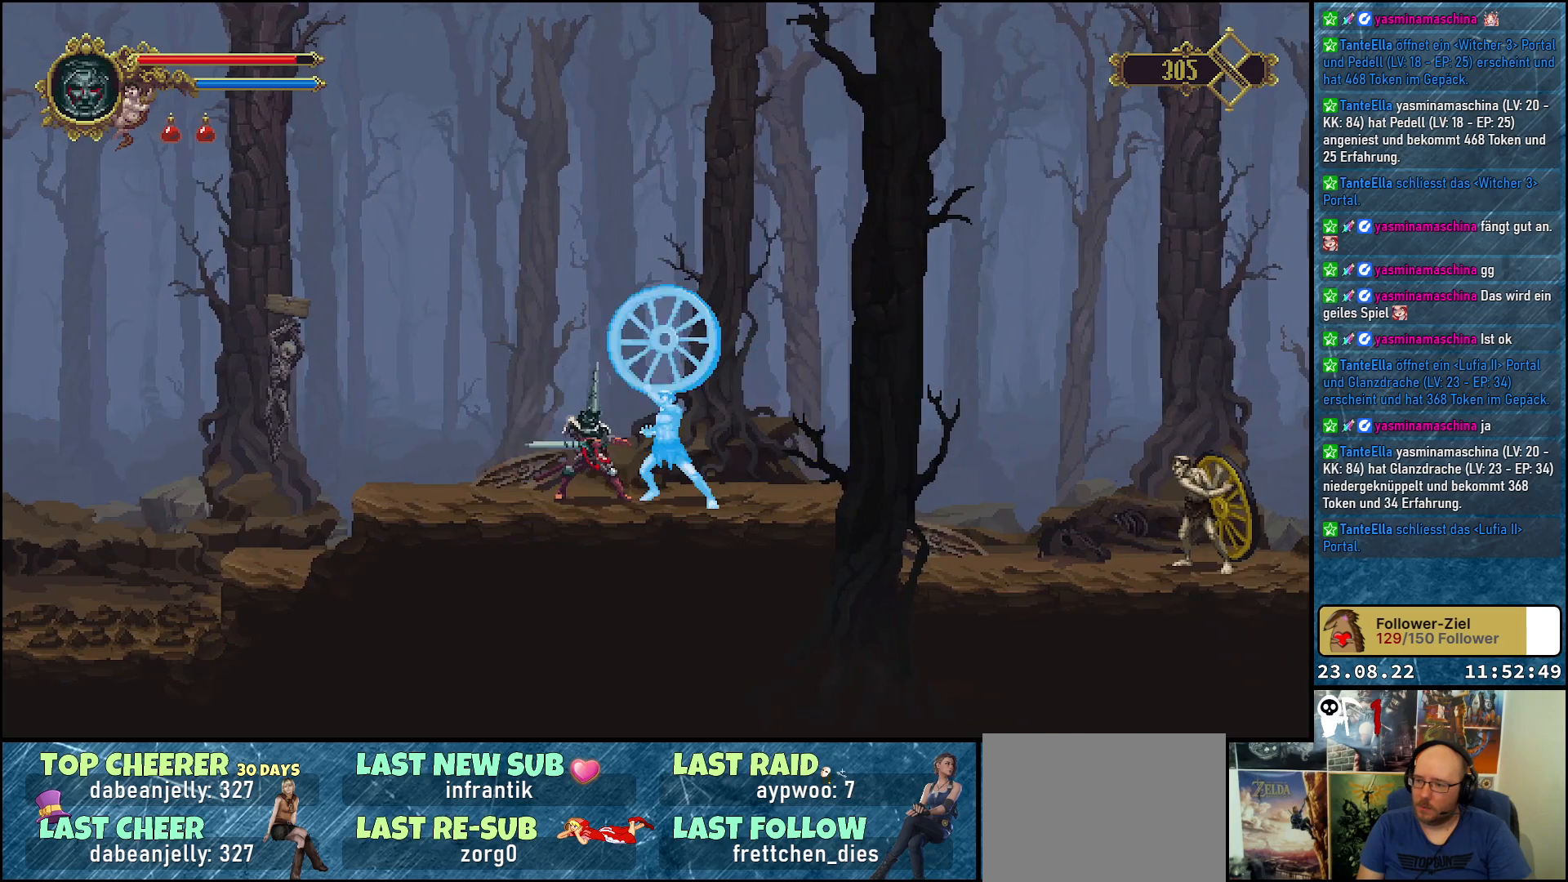
{"buttons": [], "left_stick": "center", "right_stick": "center", "events": [[67, "X", "down"], [183, "X", "up"], [250, "X", "down"], [317, "X", "up"], [400, "X", "down"], [500, "X", "up"]]}
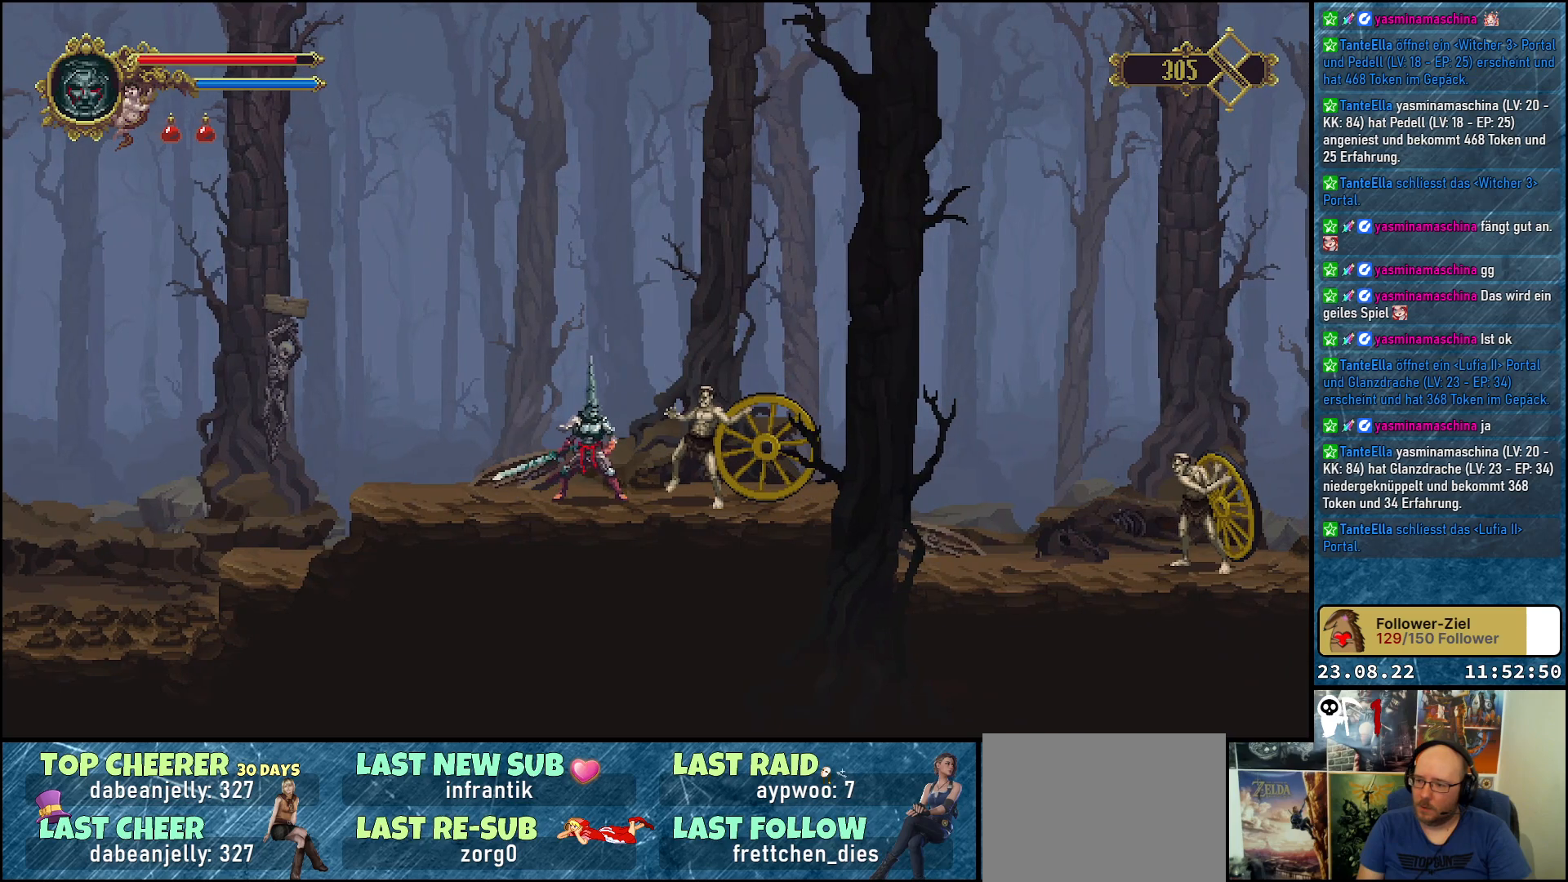
{"buttons": [], "left_stick": "center", "right_stick": "center", "events": [[67, "X", "down"], [117, "X", "up"]]}
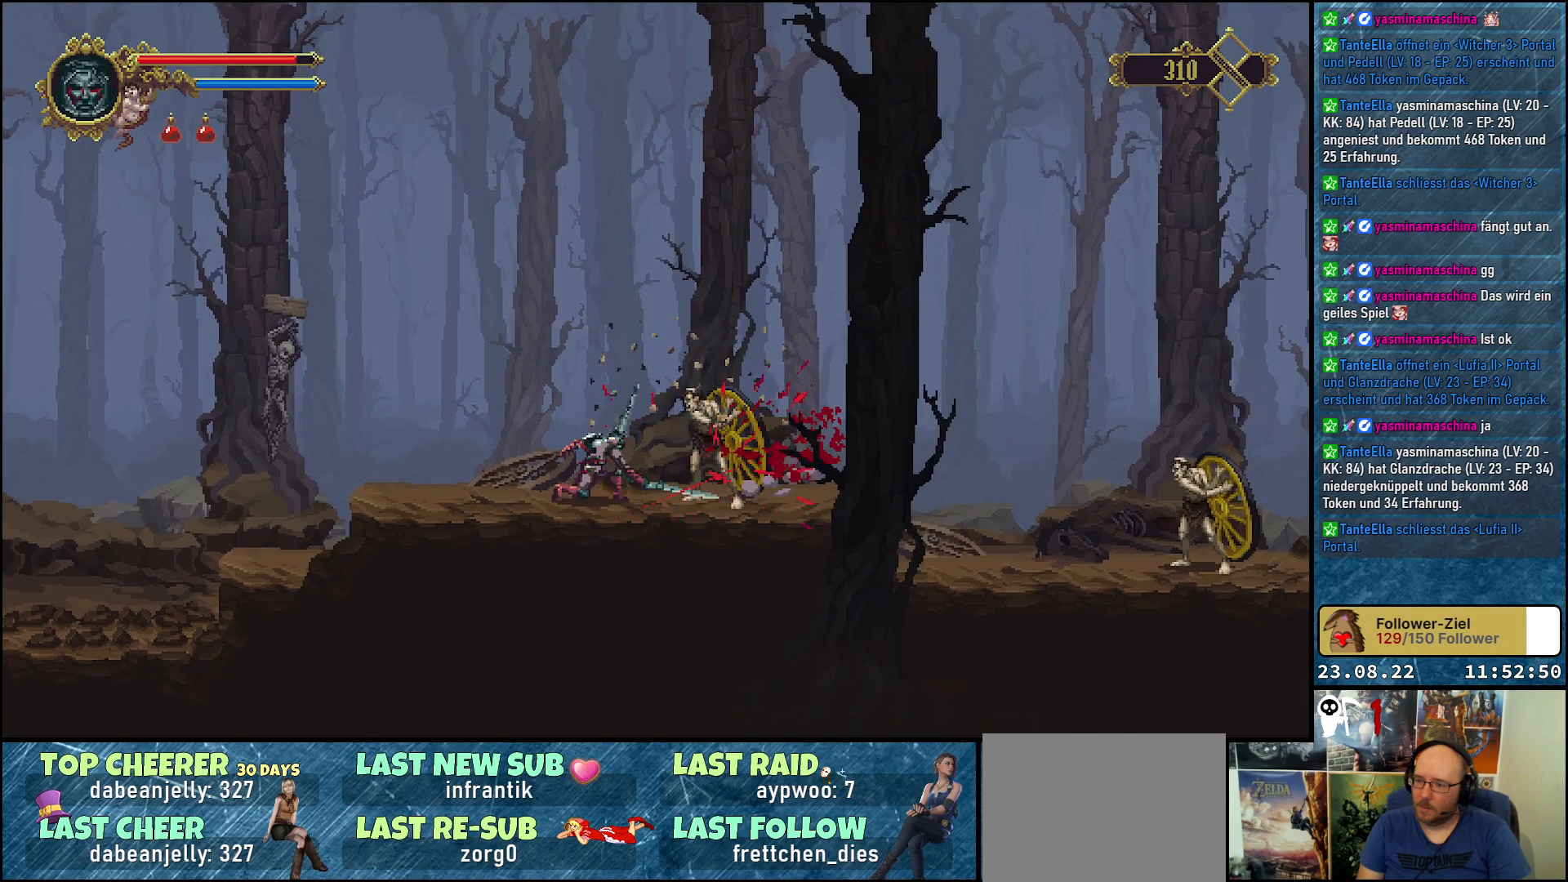
{"buttons": [], "left_stick": "center", "right_stick": "center", "events": []}
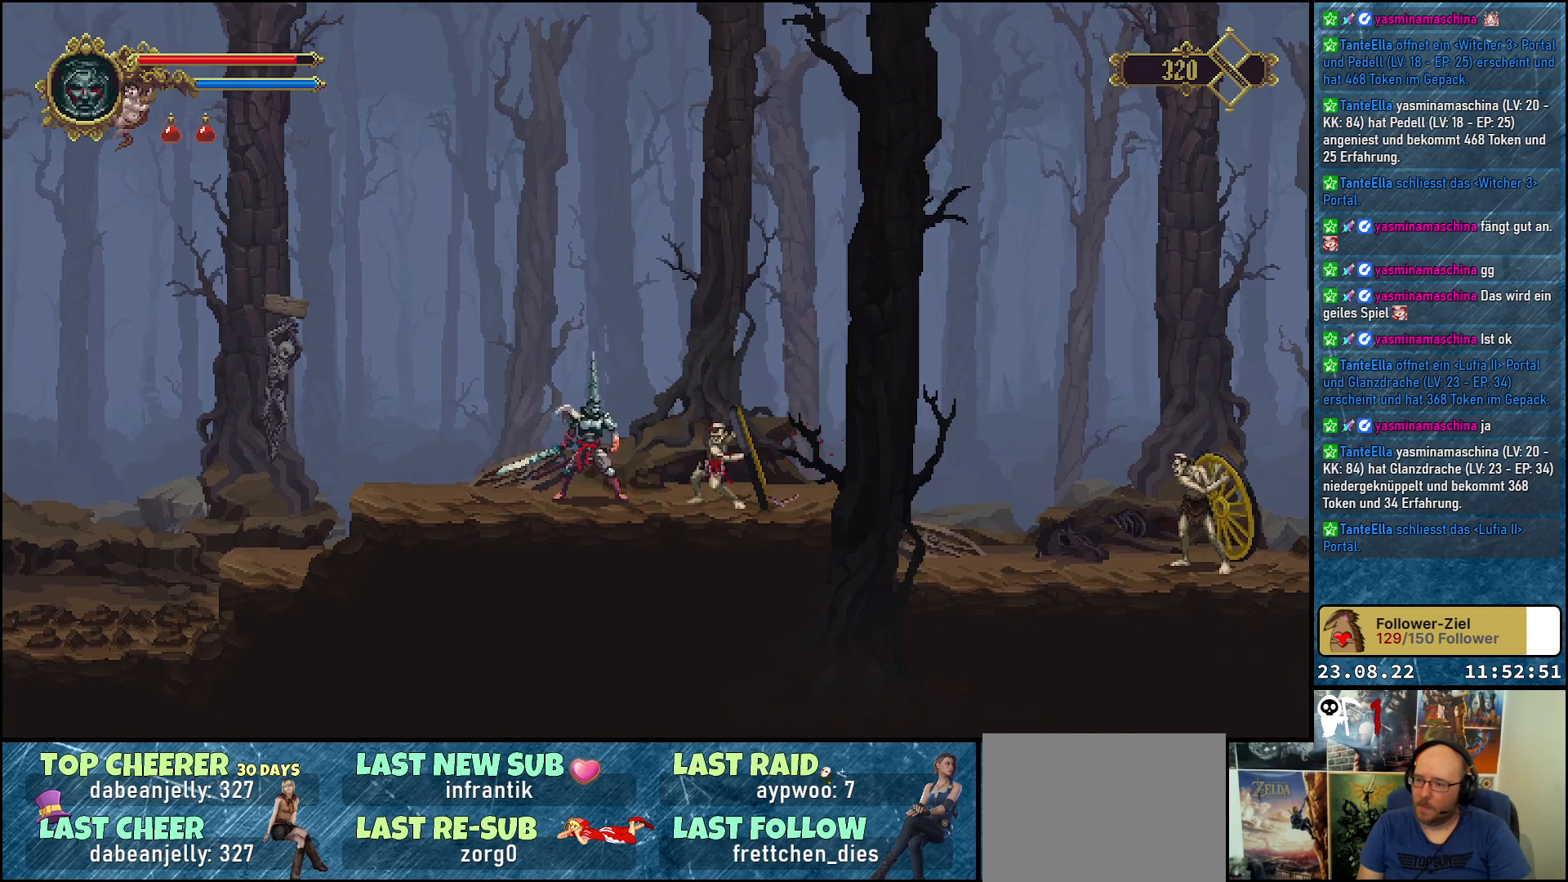
{"buttons": [], "left_stick": "center", "right_stick": "center", "events": [[83, "R1", "down"], [233, "R1", "up"]]}
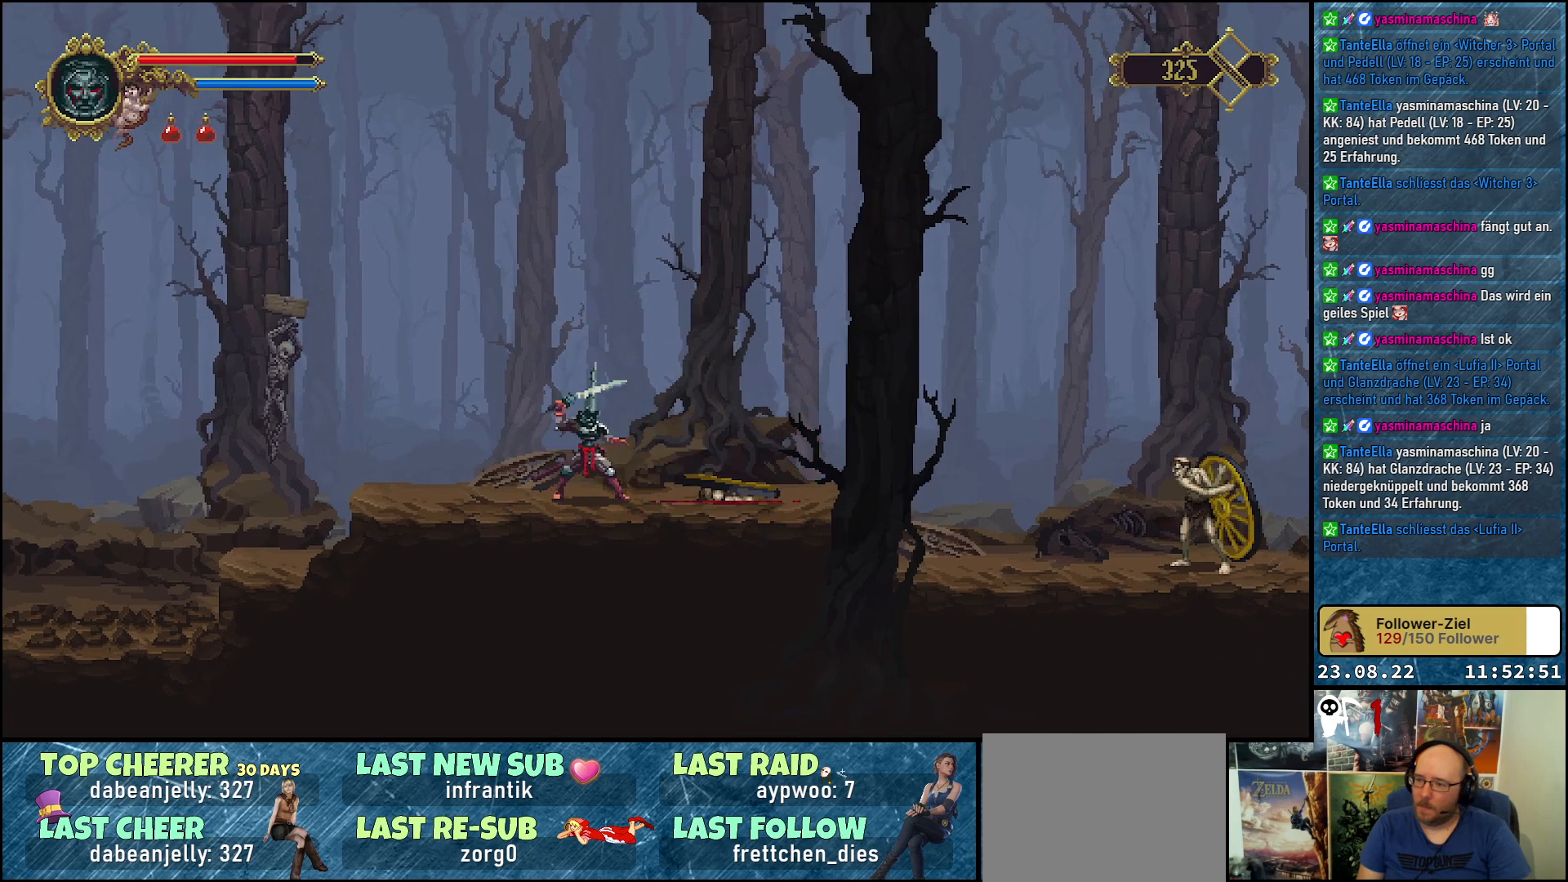
{"buttons": [], "left_stick": "center", "right_stick": "center", "events": []}
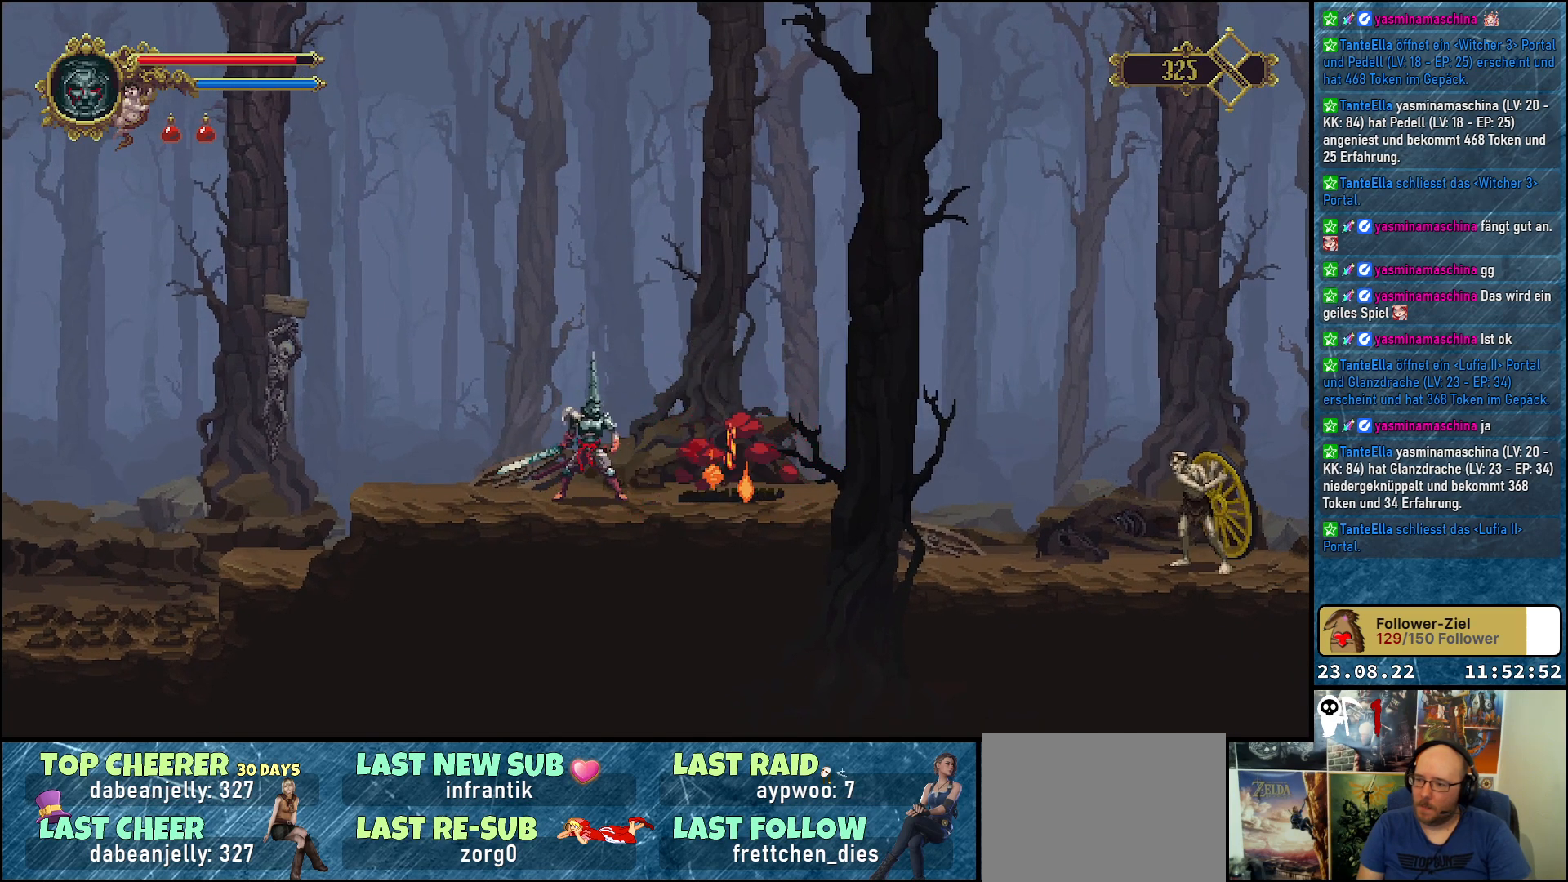
{"buttons": [], "left_stick": "center", "right_stick": "center", "events": []}
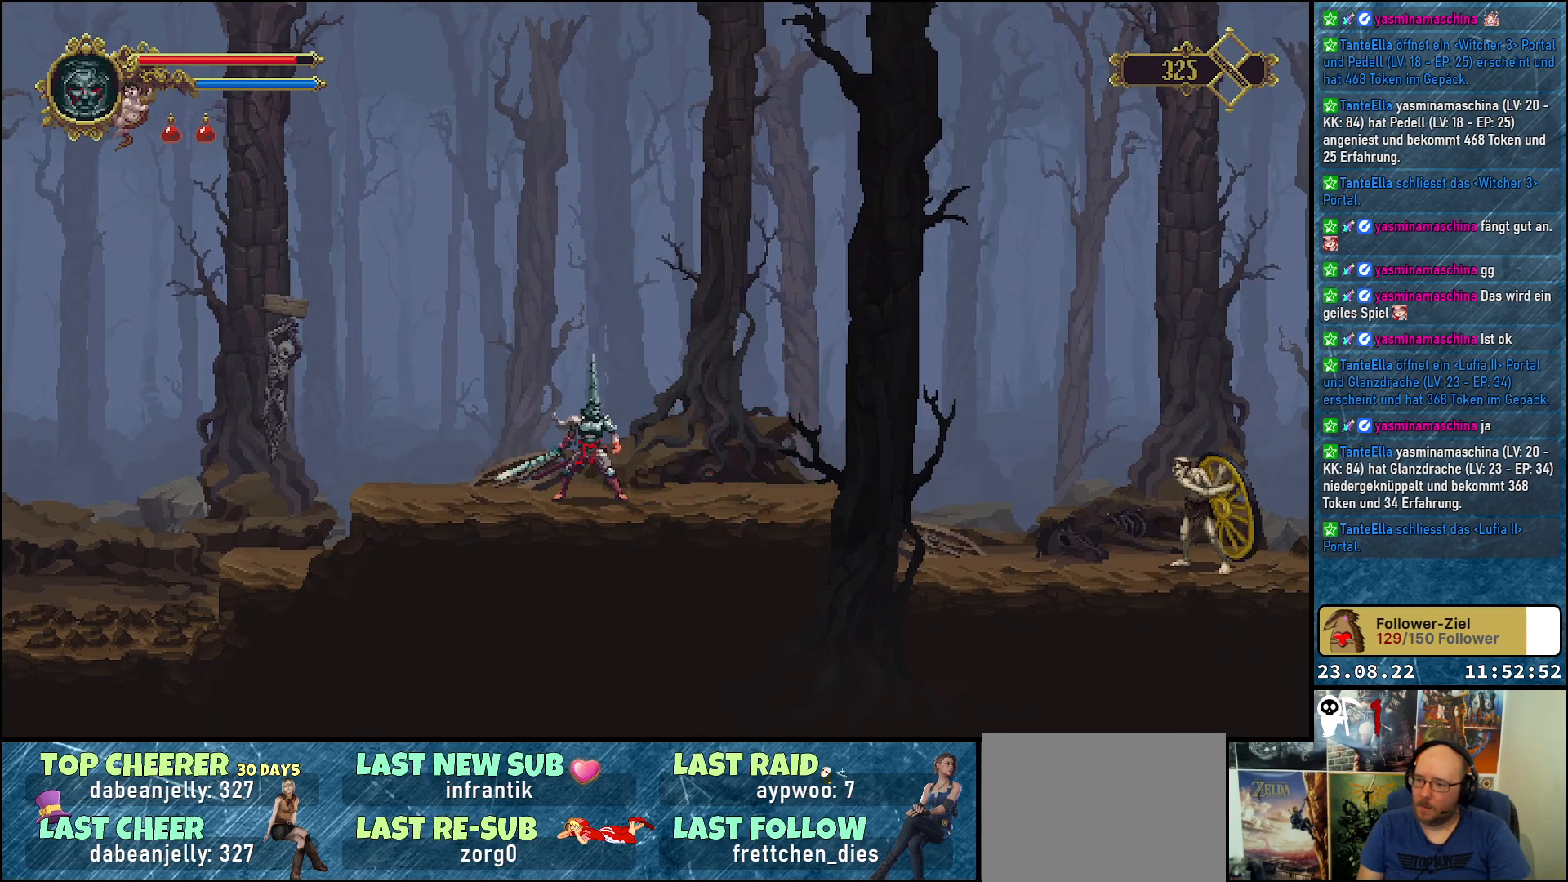
{"buttons": [], "left_stick": "center", "right_stick": "center", "events": []}
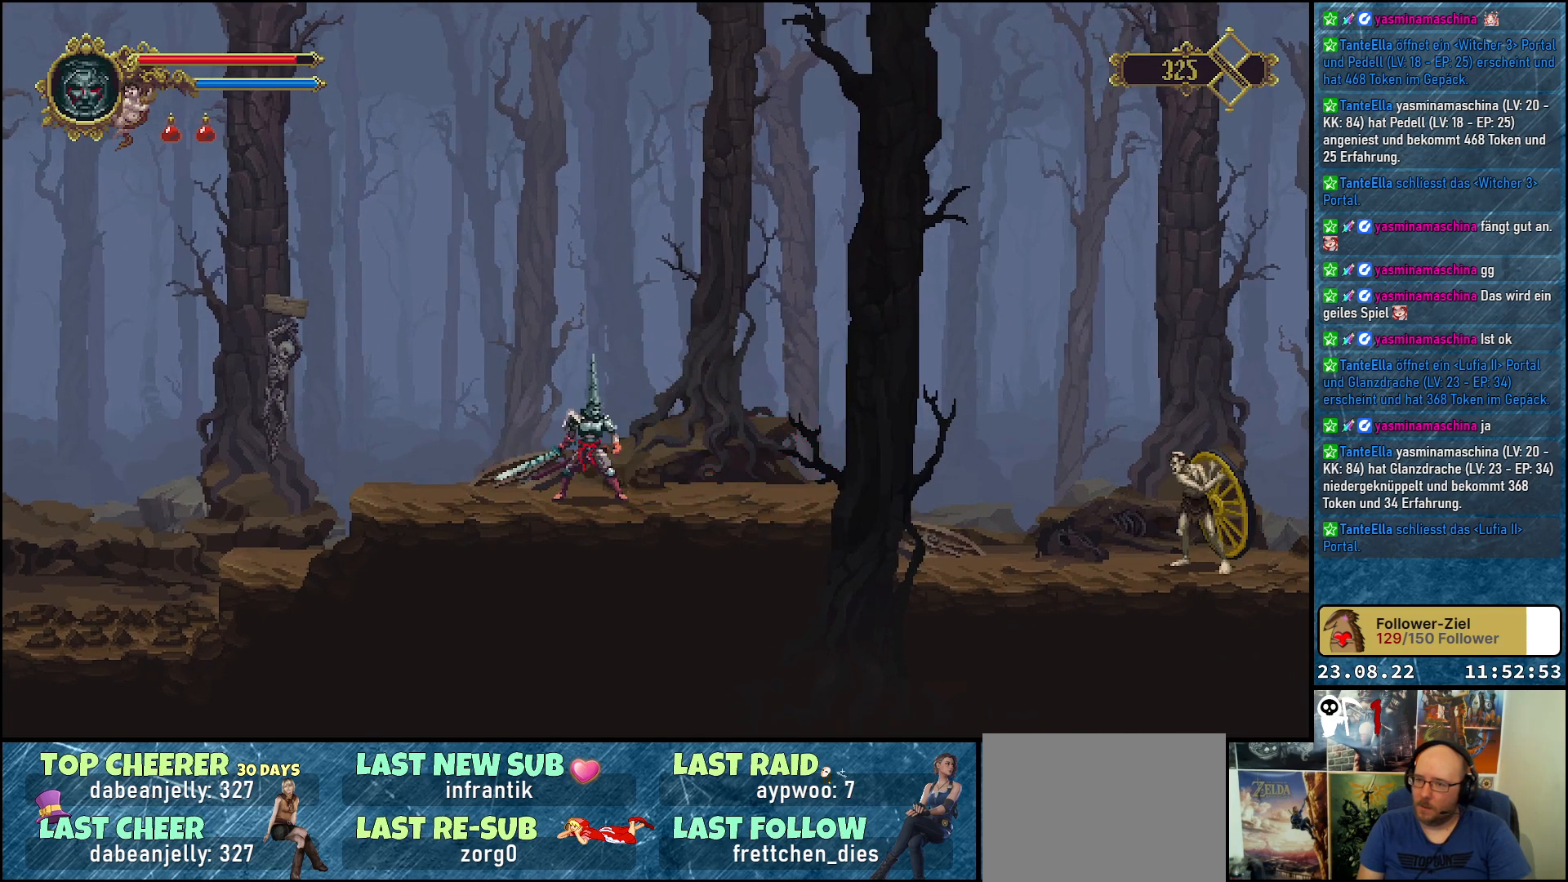
{"buttons": ["DPAD_RIGHT"], "left_stick": "center", "right_stick": "center", "events": [[367, "DPAD_RIGHT", "down"]]}
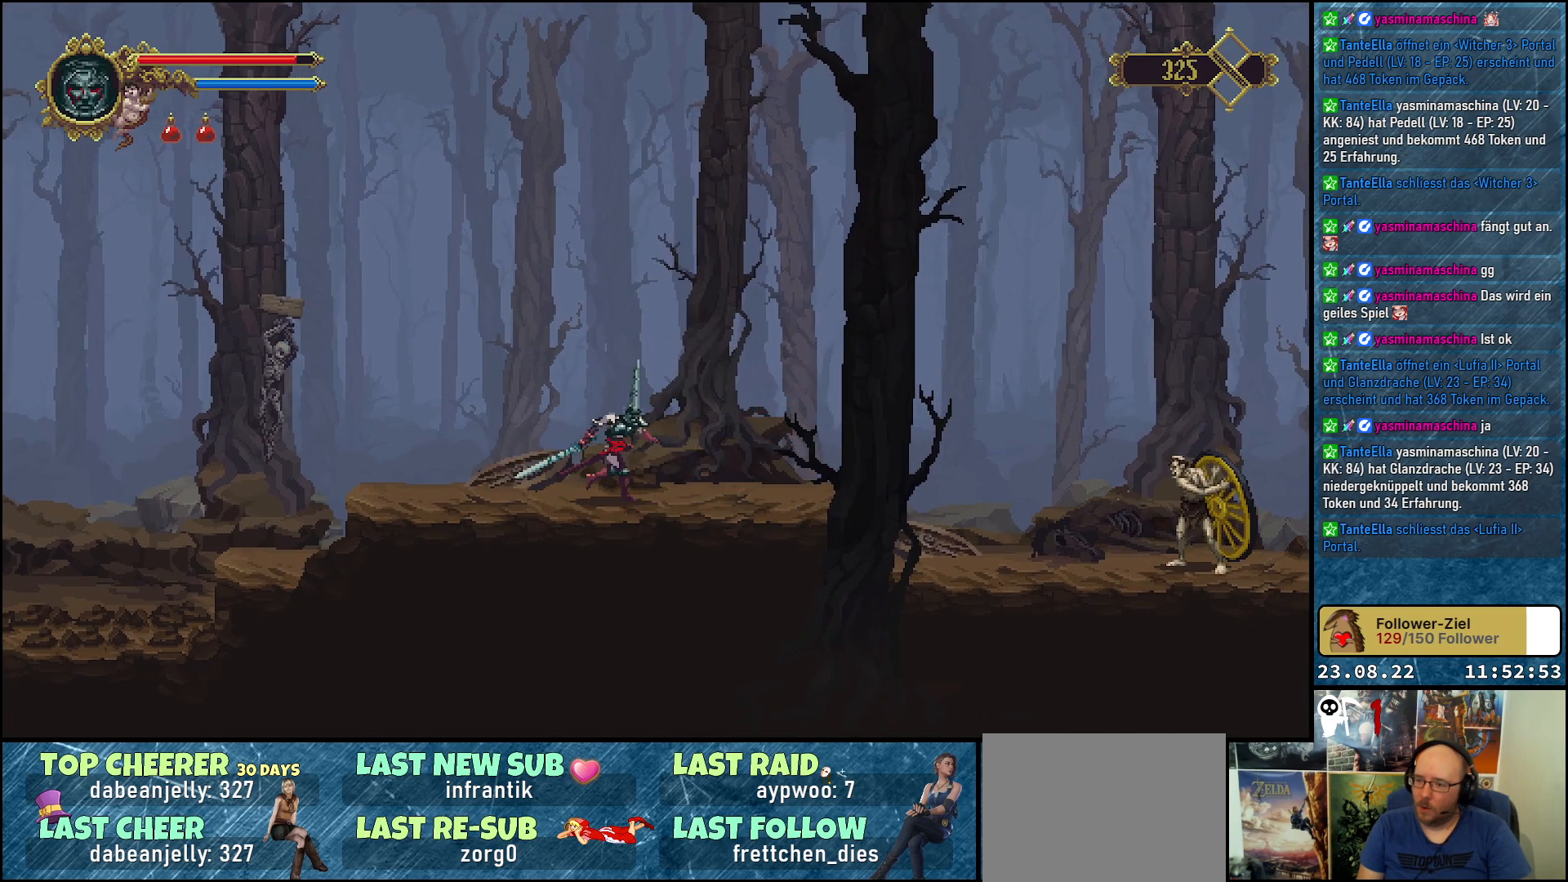
{"buttons": [], "left_stick": "center", "right_stick": "center", "events": [[250, "DPAD_RIGHT", "up"]]}
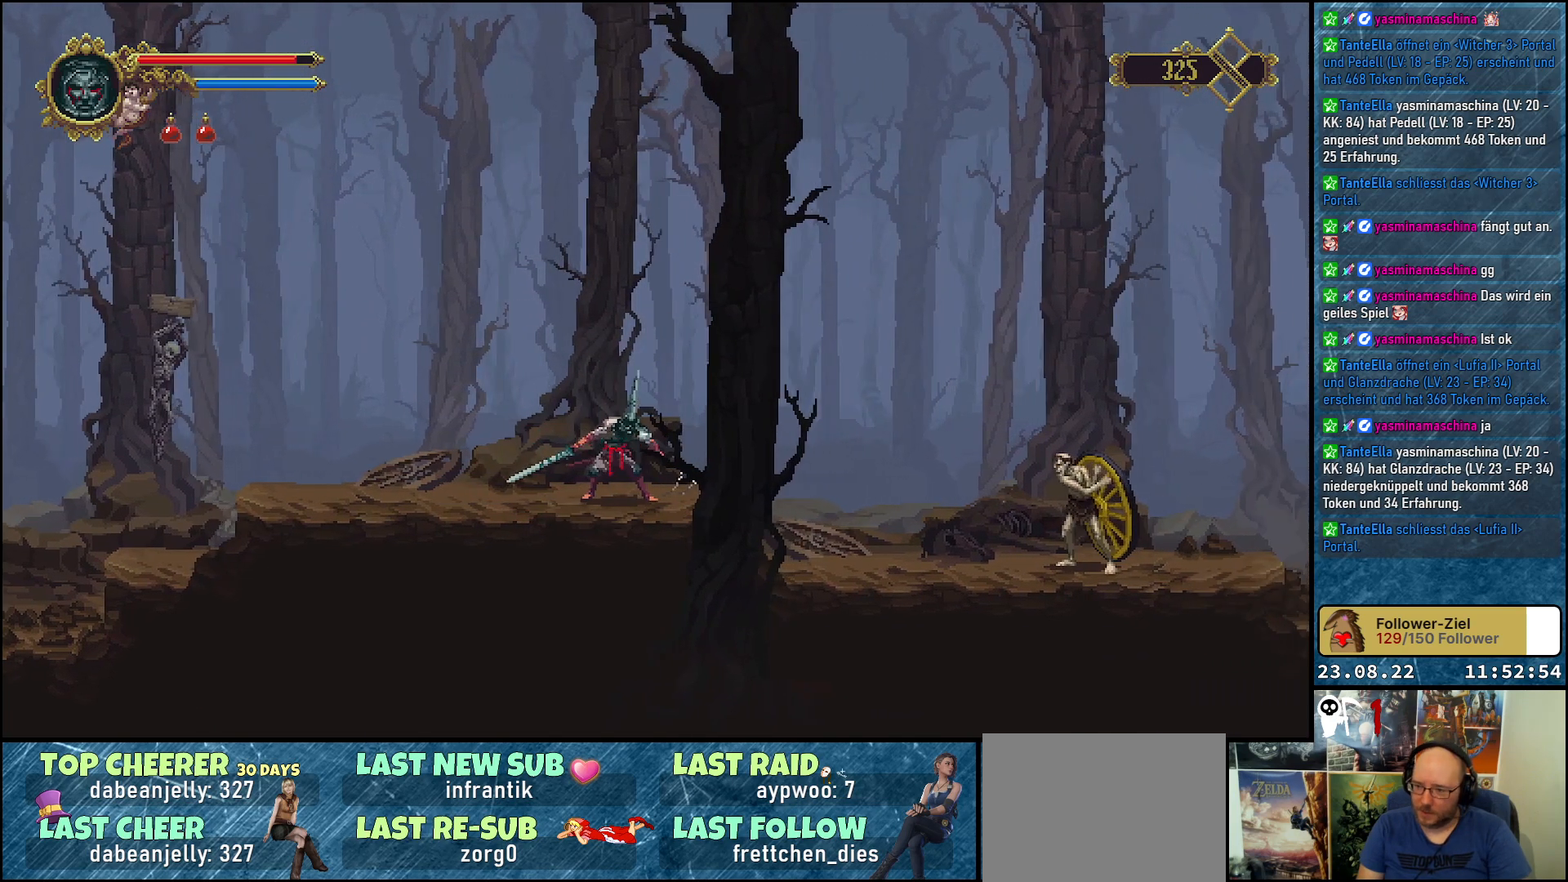
{"buttons": [], "left_stick": "center", "right_stick": "center", "events": []}
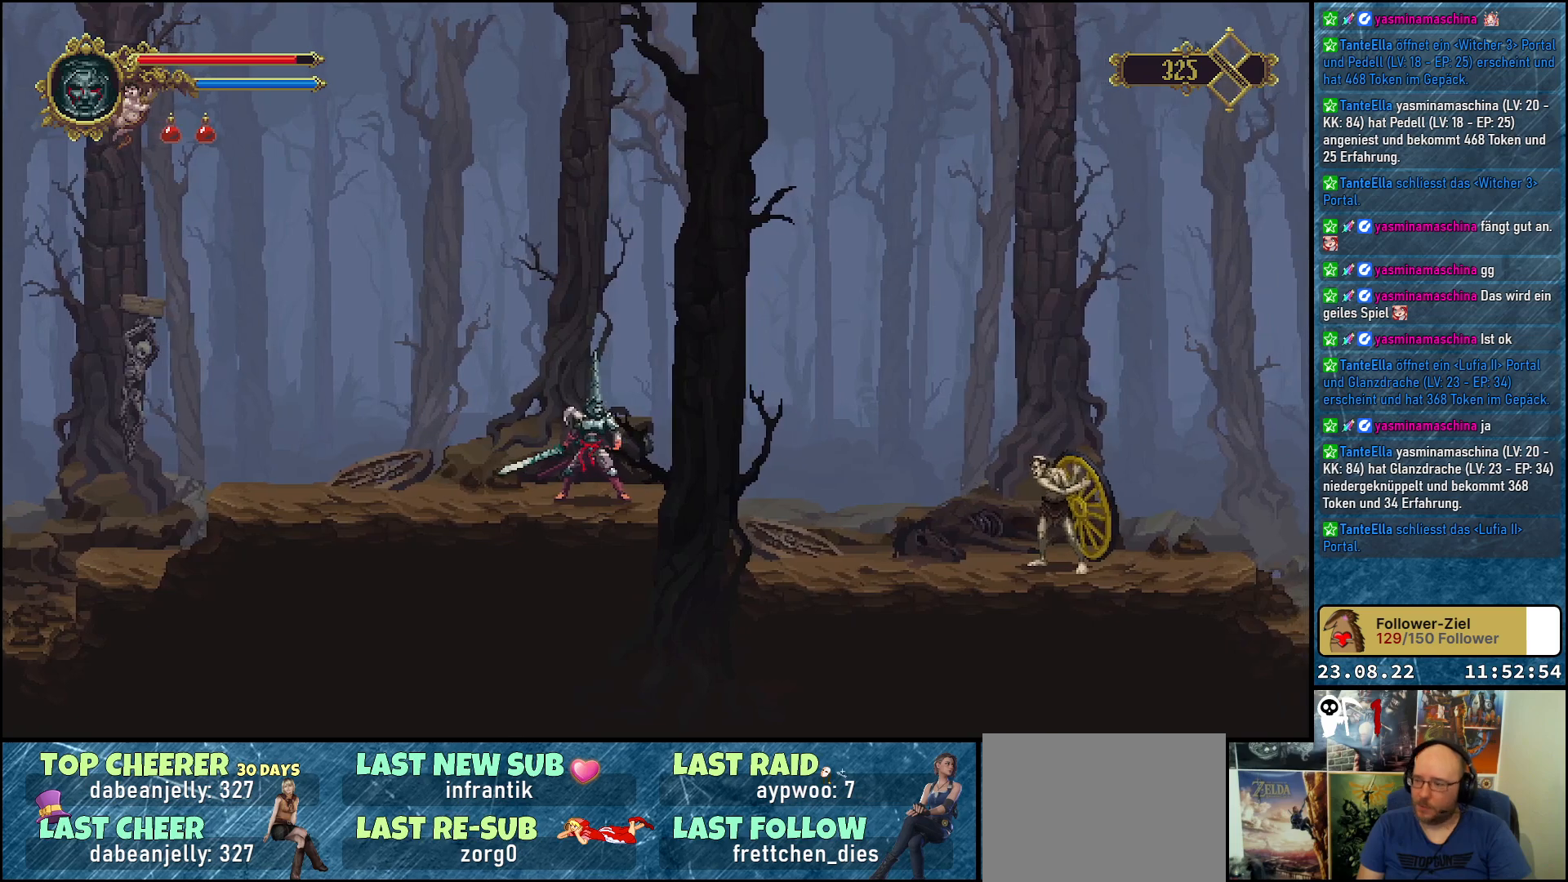
{"buttons": ["DPAD_LEFT"], "left_stick": "center", "right_stick": "center", "events": [[167, "DPAD_LEFT", "down"]]}
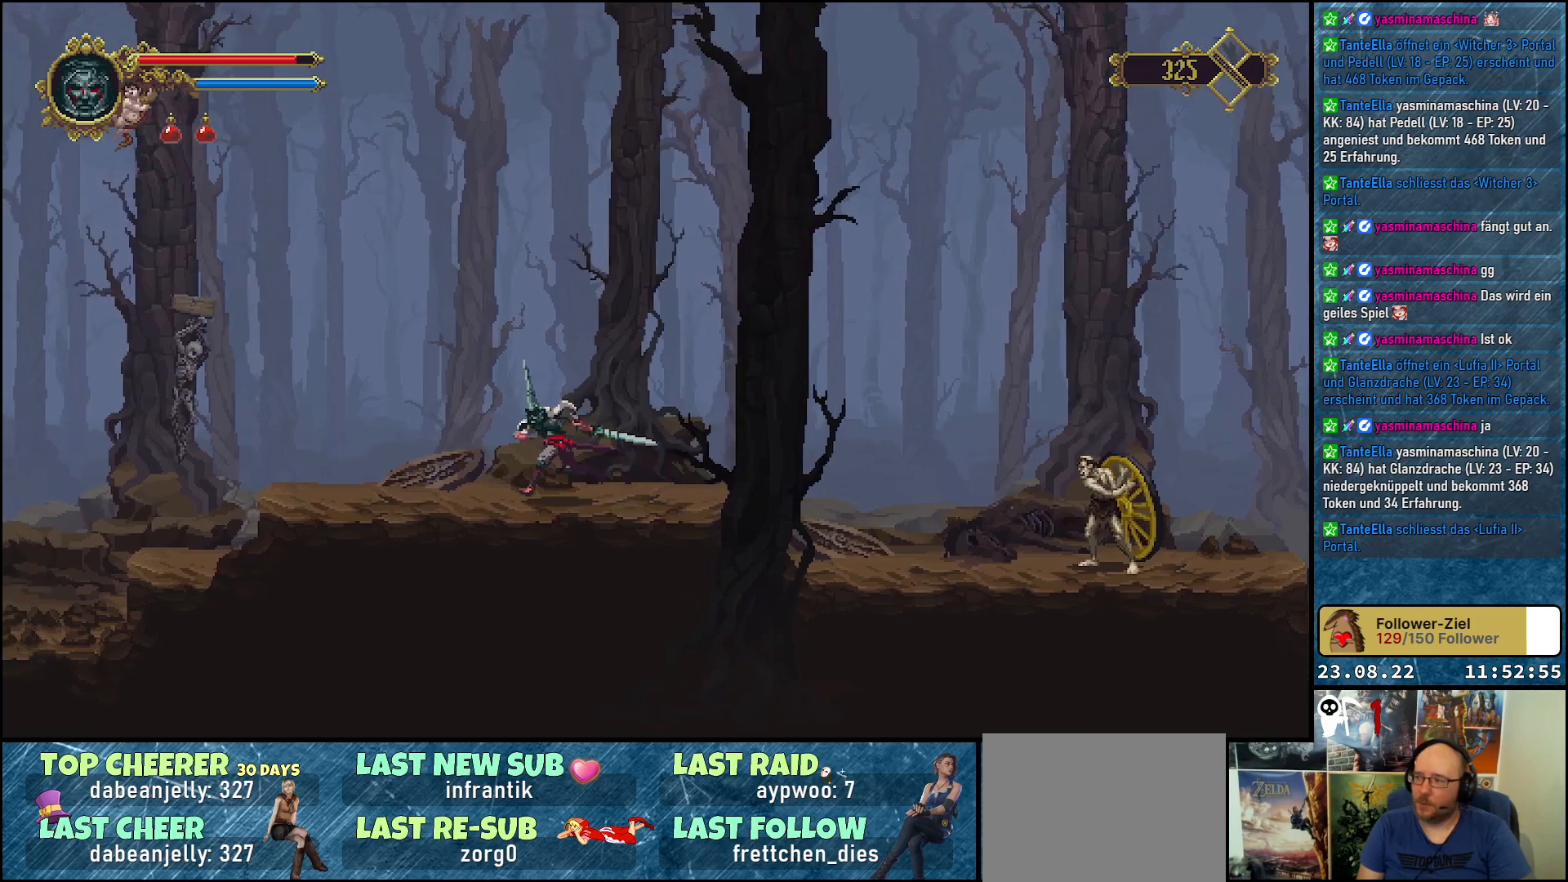
{"buttons": ["DPAD_LEFT"], "left_stick": "center", "right_stick": "center", "events": []}
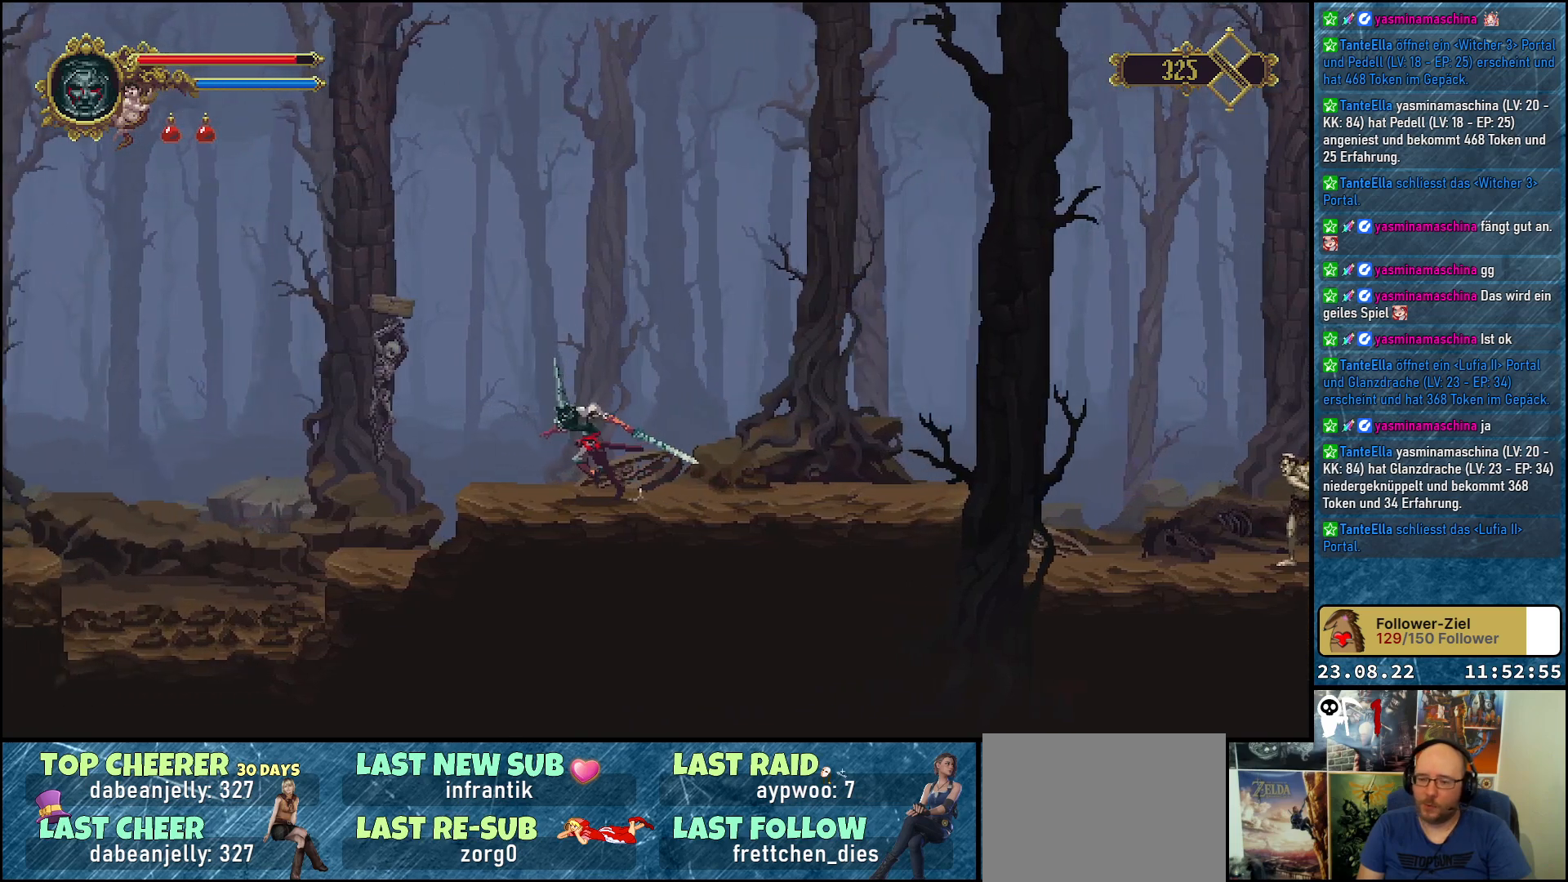
{"buttons": ["X", "DPAD_UP"], "left_stick": "center", "right_stick": "center", "events": [[400, "DPAD_LEFT", "up"], [417, "DPAD_UP", "down"], [450, "X", "down"]]}
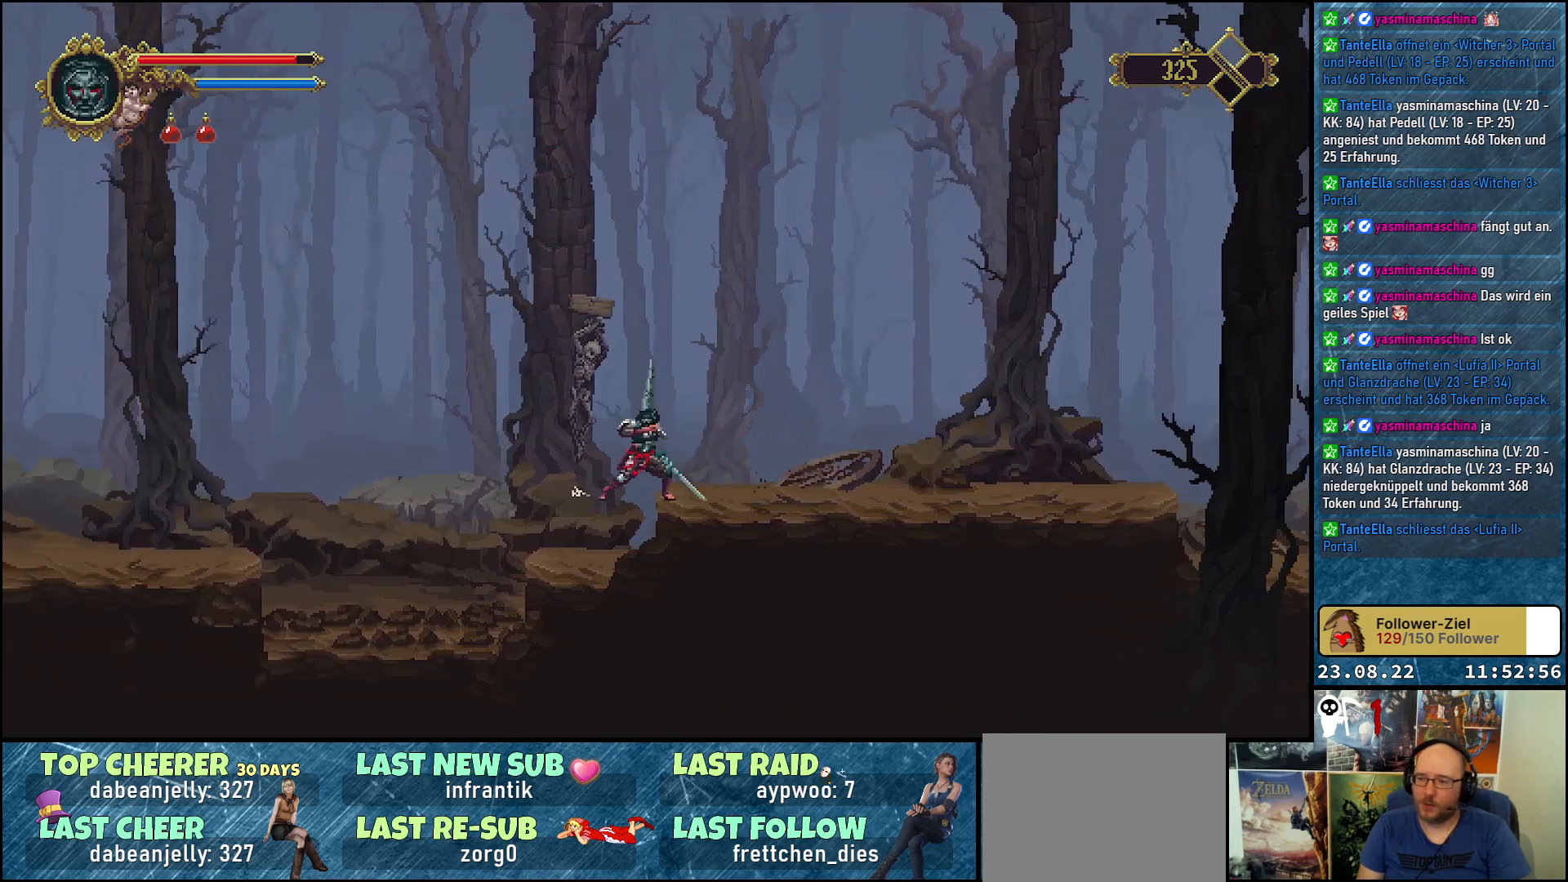
{"buttons": ["DPAD_RIGHT"], "left_stick": "center", "right_stick": "center", "events": [[83, "X", "up"], [317, "DPAD_UP", "up"], [450, "DPAD_RIGHT", "down"]]}
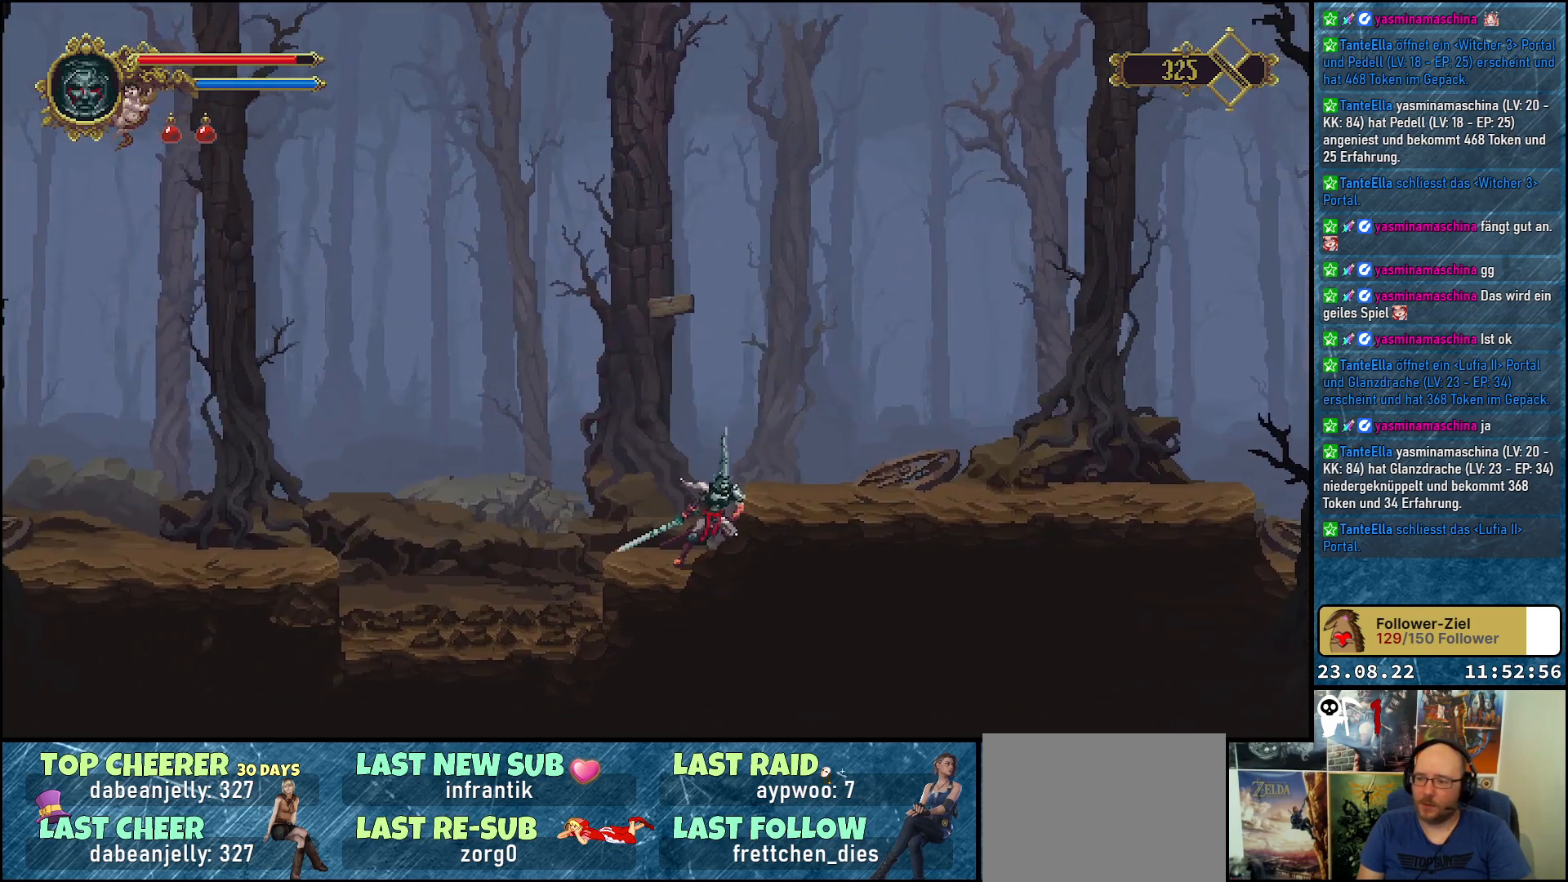
{"buttons": ["DPAD_RIGHT"], "left_stick": "center", "right_stick": "center", "events": [[67, "A", "down"], [250, "A", "up"]]}
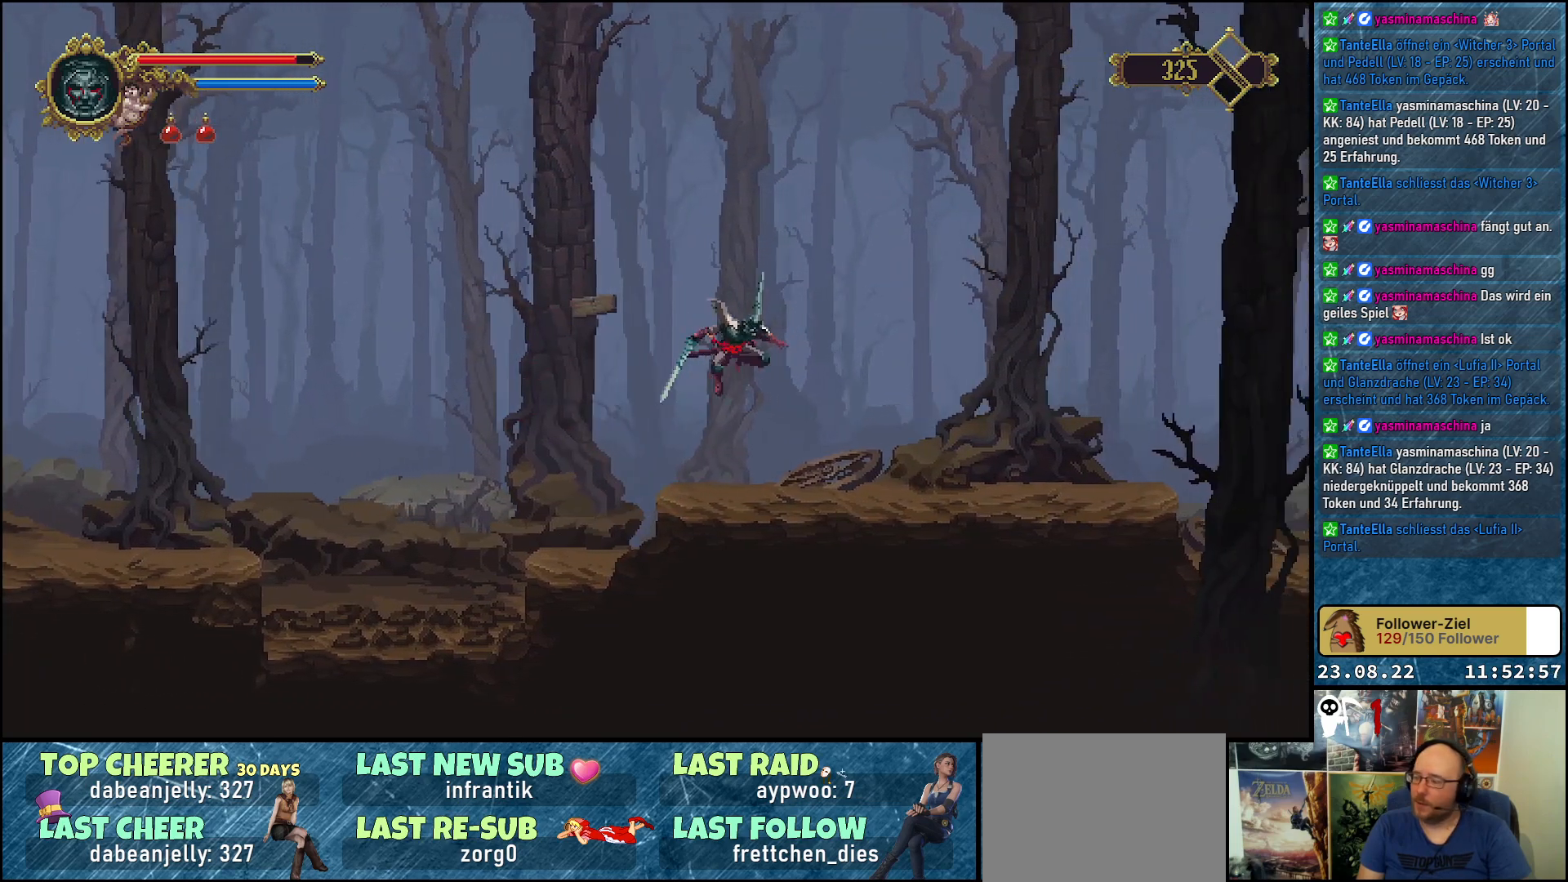
{"buttons": ["DPAD_RIGHT"], "left_stick": "center", "right_stick": "center", "events": []}
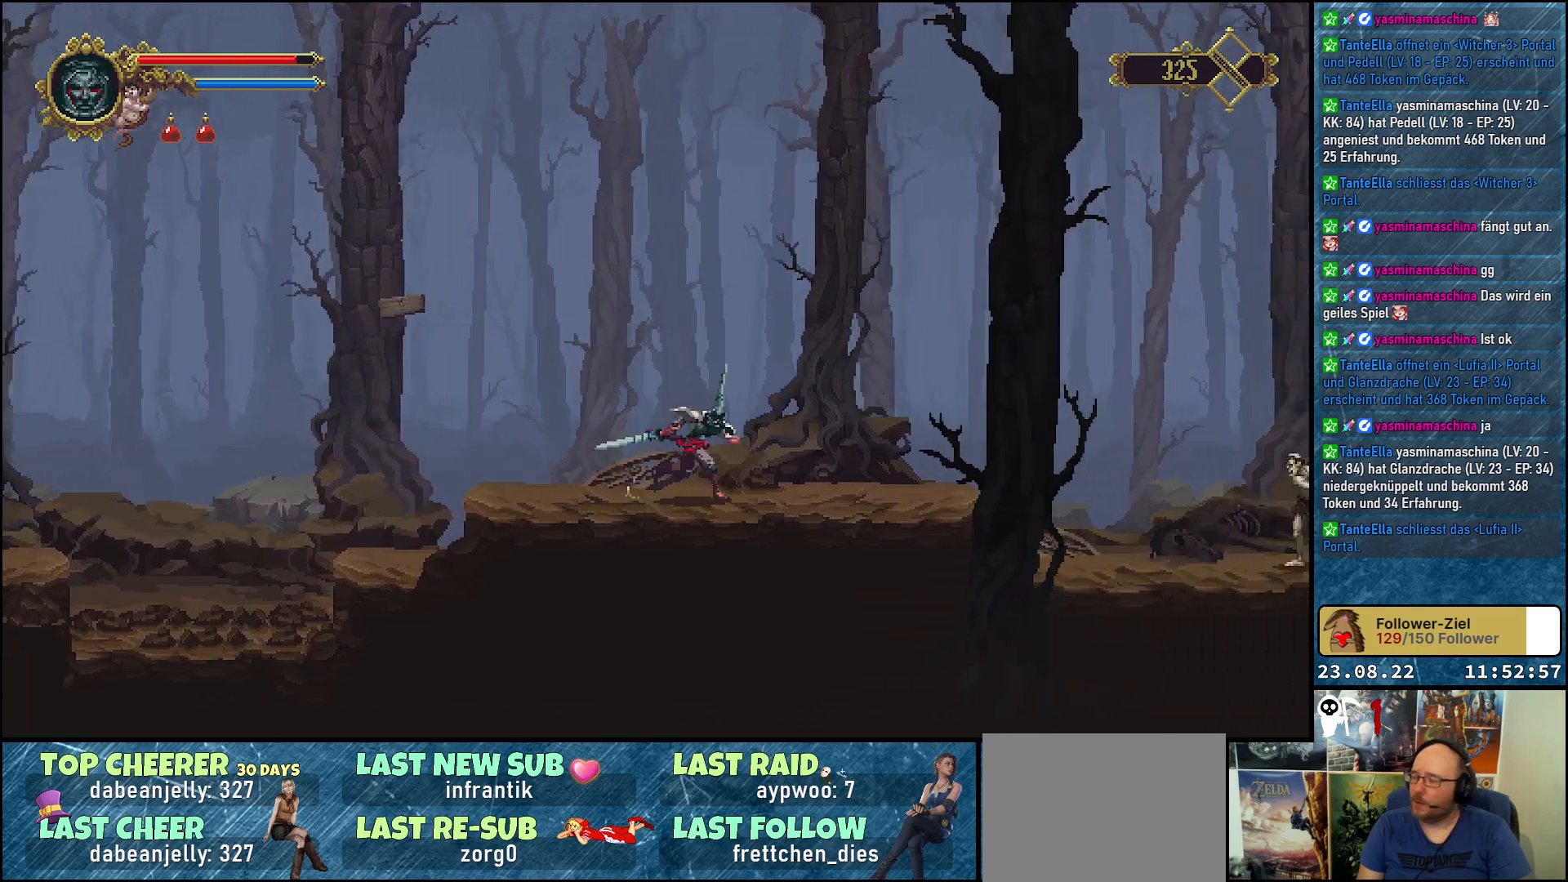
{"buttons": ["DPAD_RIGHT"], "left_stick": "center", "right_stick": "center", "events": []}
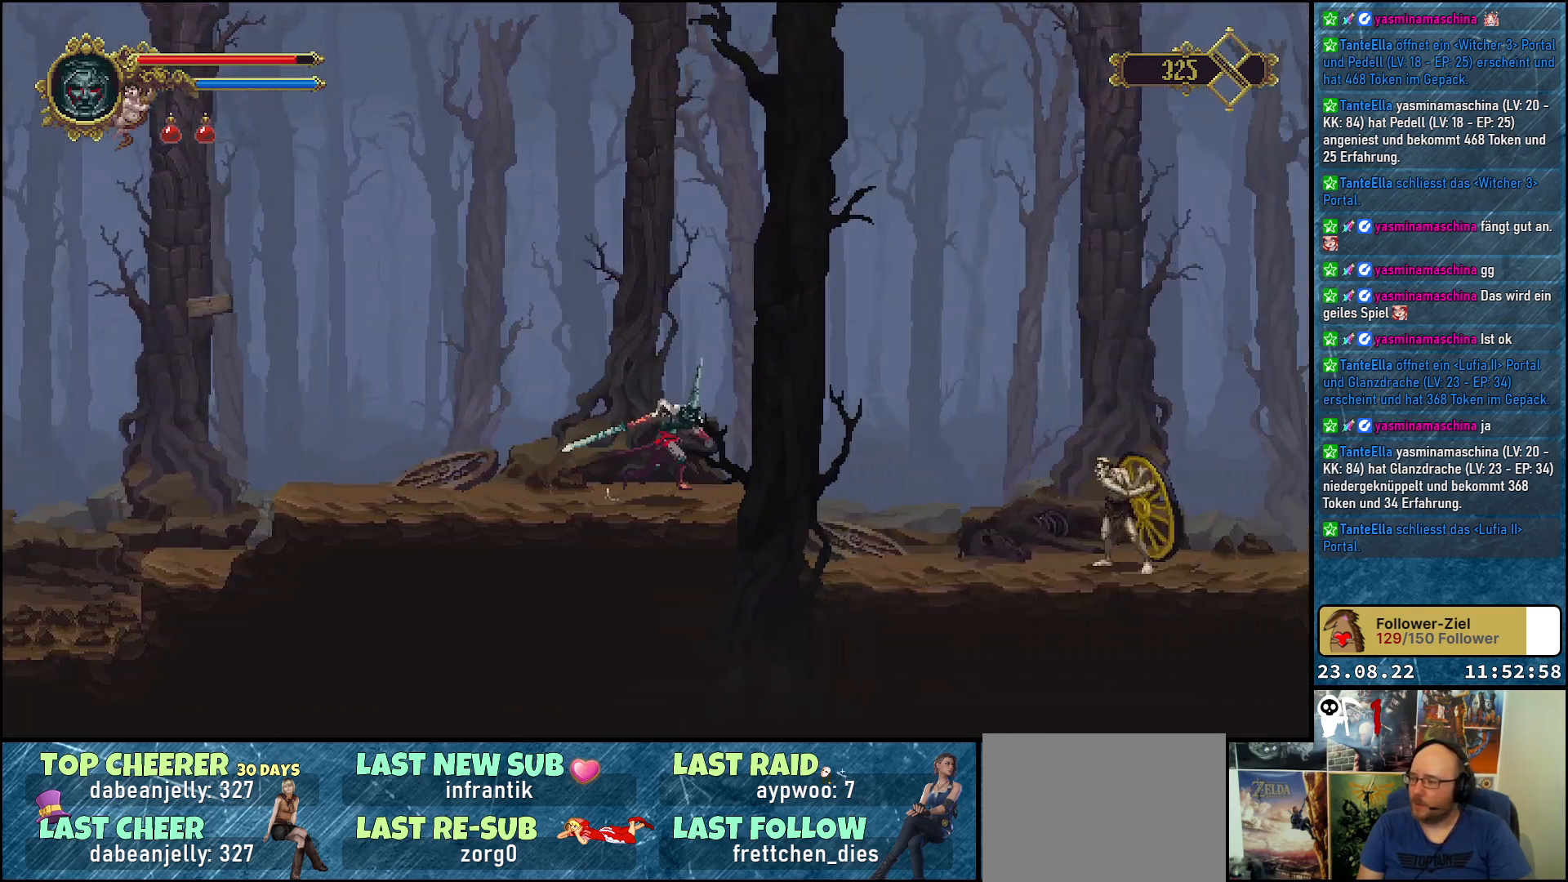
{"buttons": ["DPAD_RIGHT"], "left_stick": "center", "right_stick": "center", "events": []}